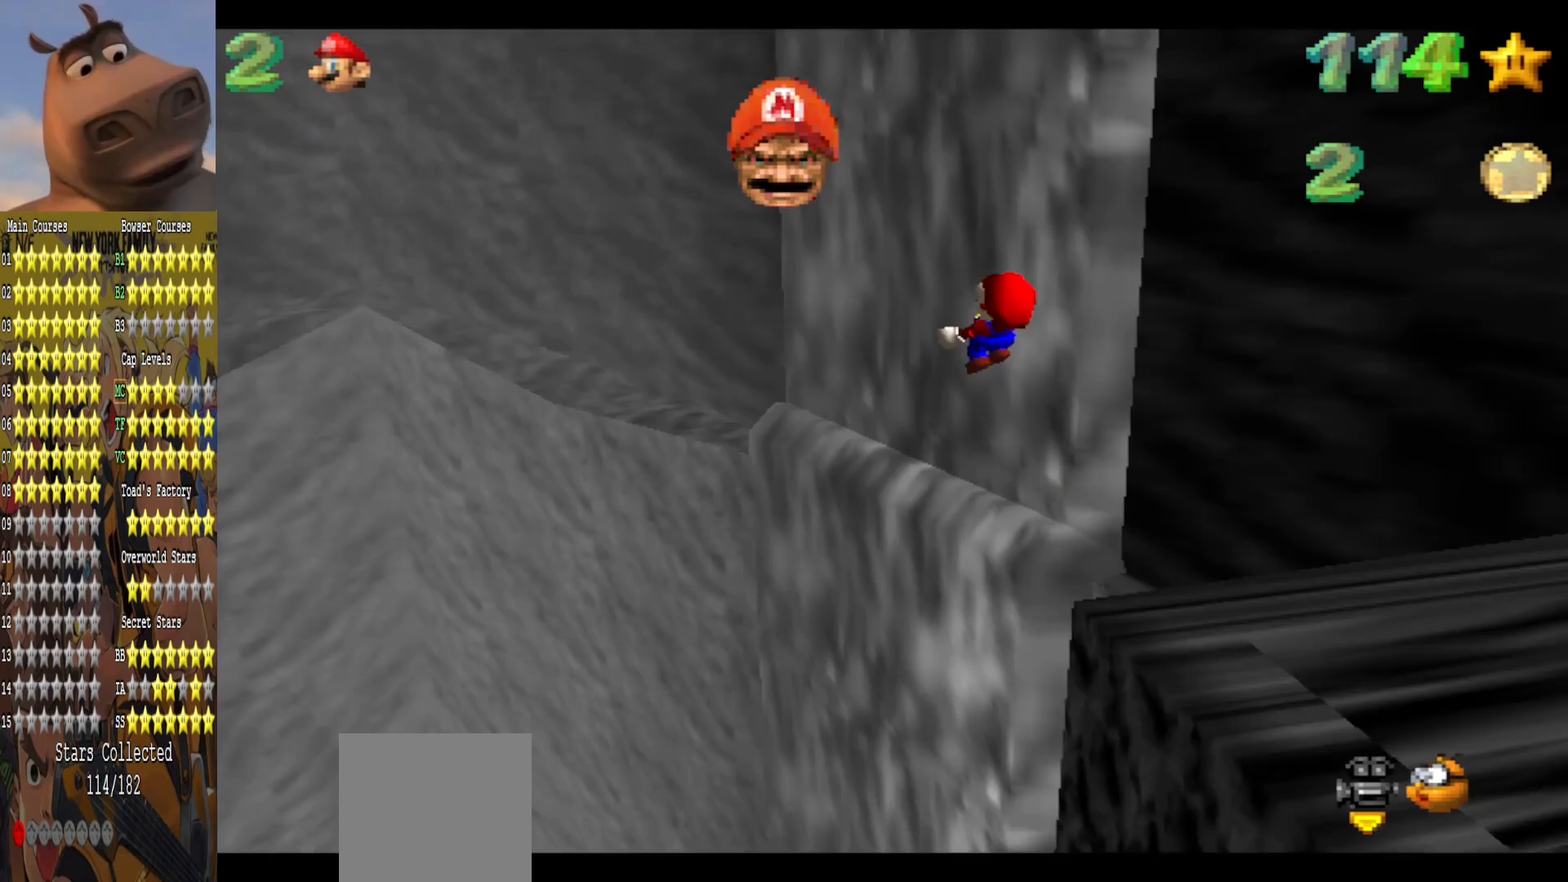
Gameplay with a controller (Xbox layout); each line is a JSON object with the inputs held at the frame after it. "events" lists button and stick changes between this image and that frame as [ms after this image, input, new state], when the widget could be followed in between.
{"buttons": [], "left_stick": "up-left", "right_stick": "center", "events": [[33, "A", "up"]]}
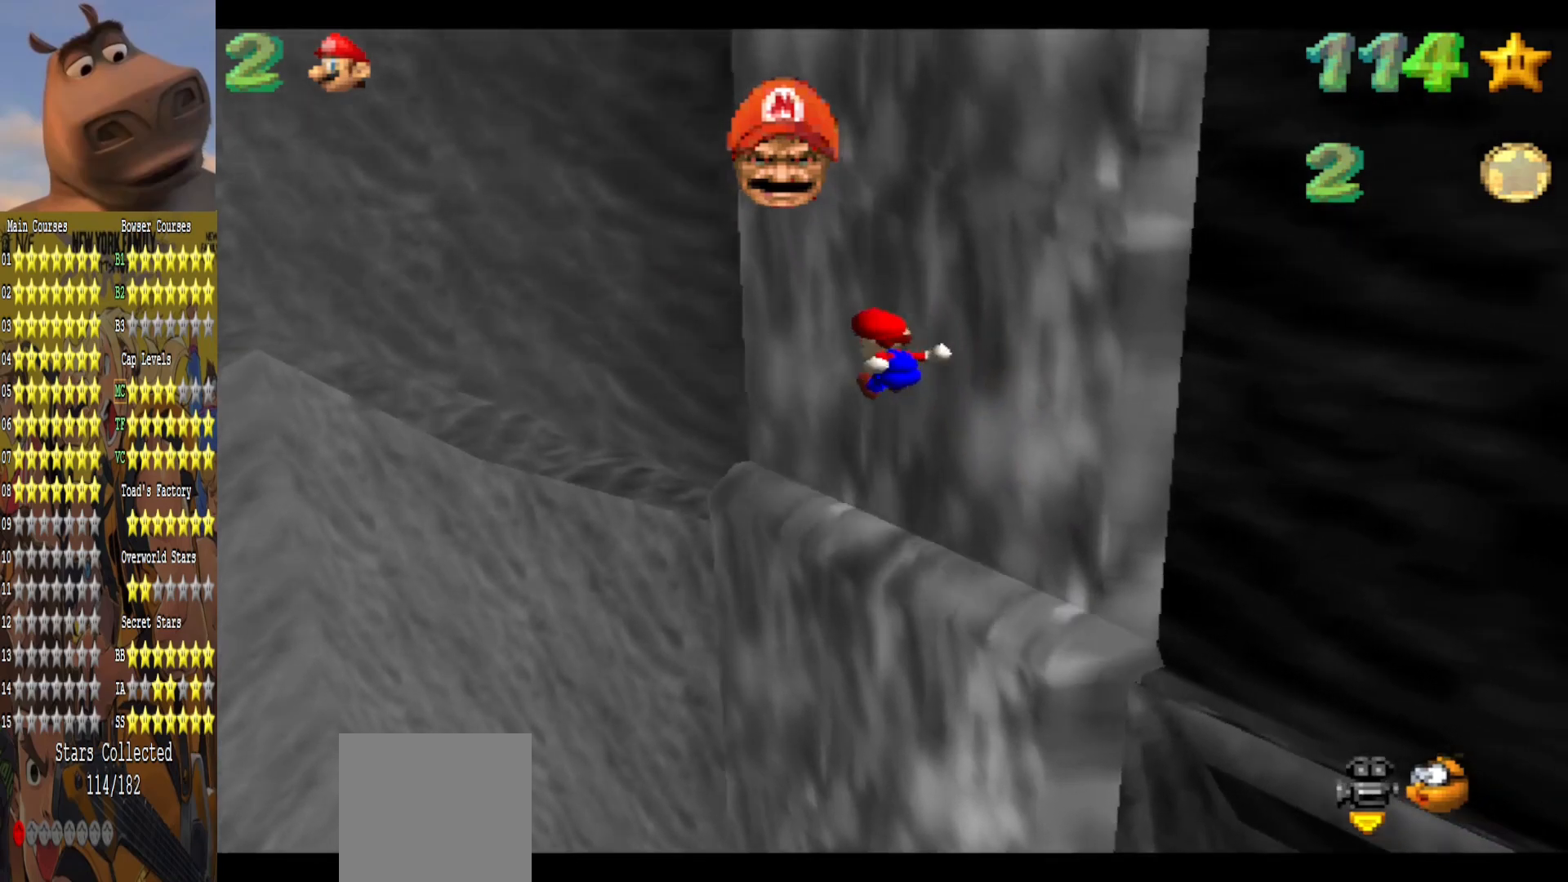
{"buttons": [], "left_stick": "up-left", "right_stick": "center", "events": [[167, "right_stick", "right"], [300, "right_stick", "center"]]}
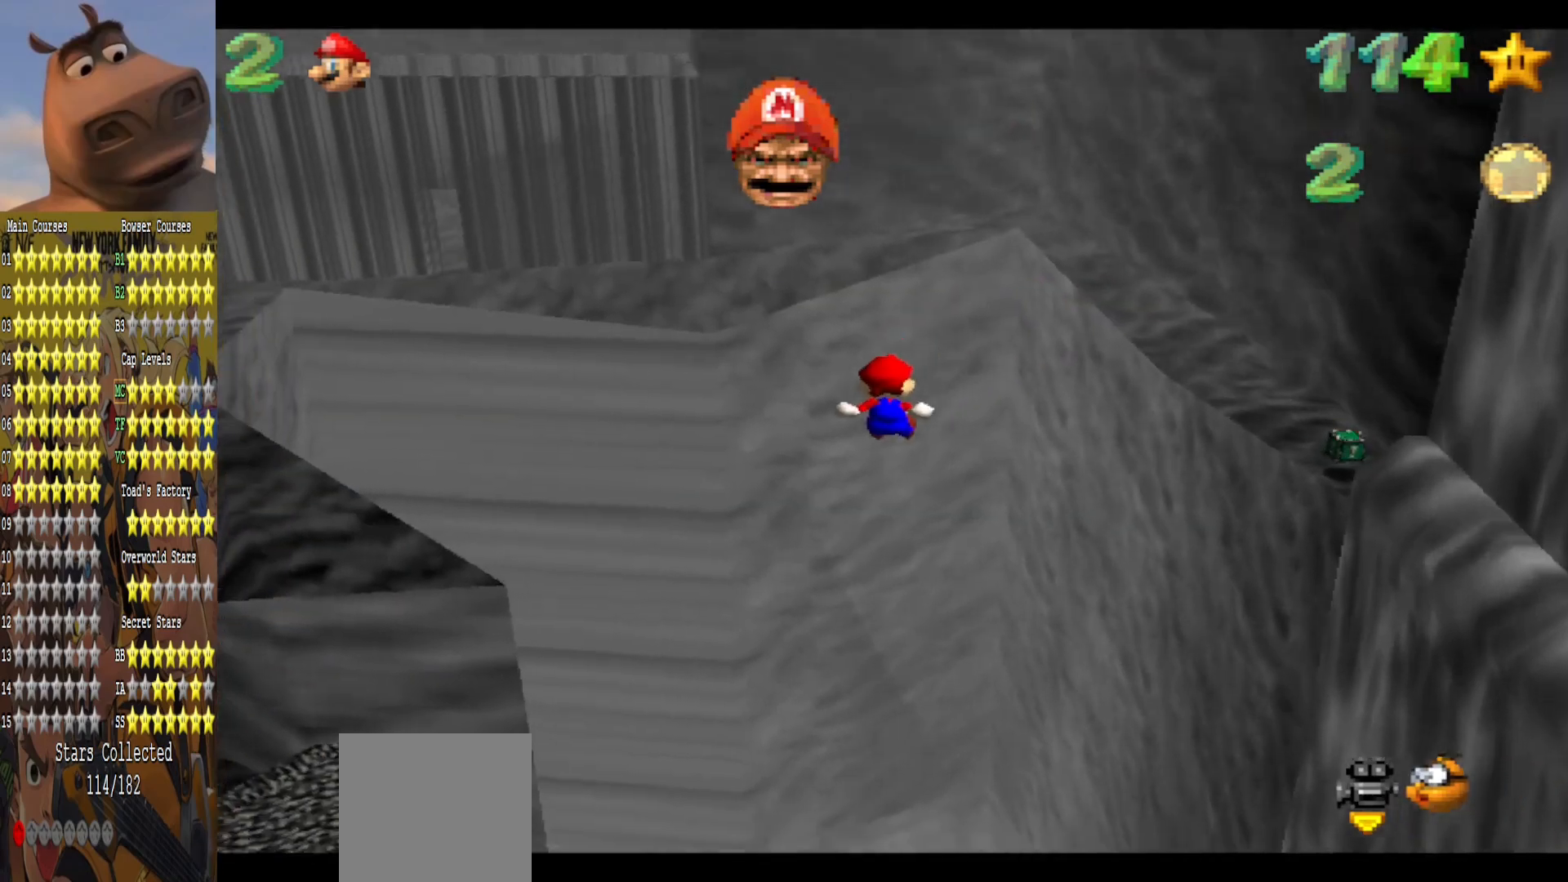
{"buttons": [], "left_stick": "up", "right_stick": "center", "events": [[33, "left_stick", "up"]]}
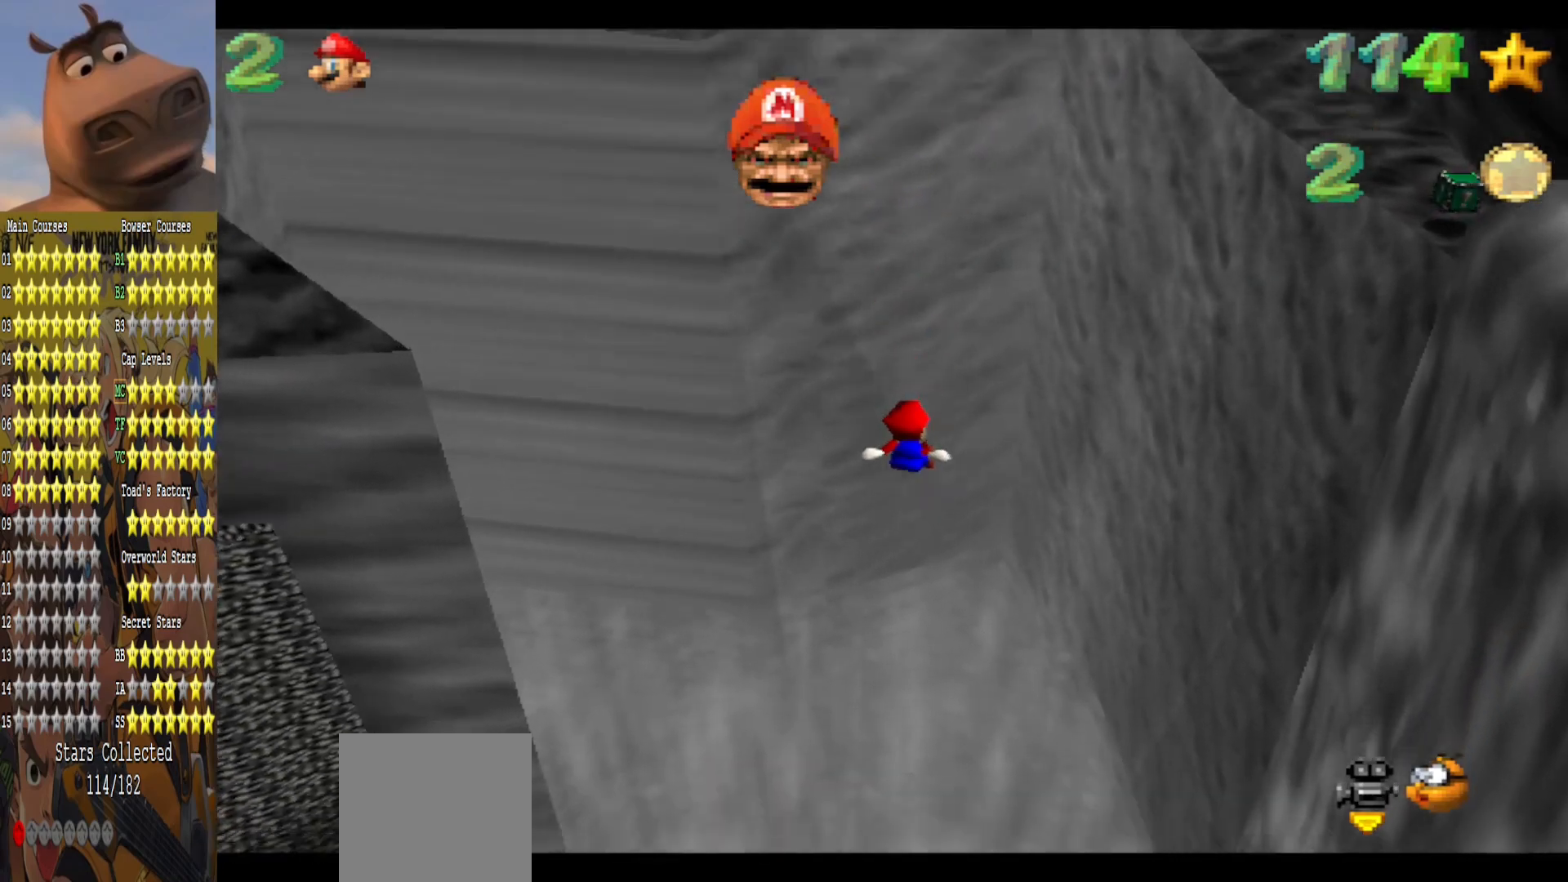
{"buttons": [], "left_stick": "up", "right_stick": "center", "events": []}
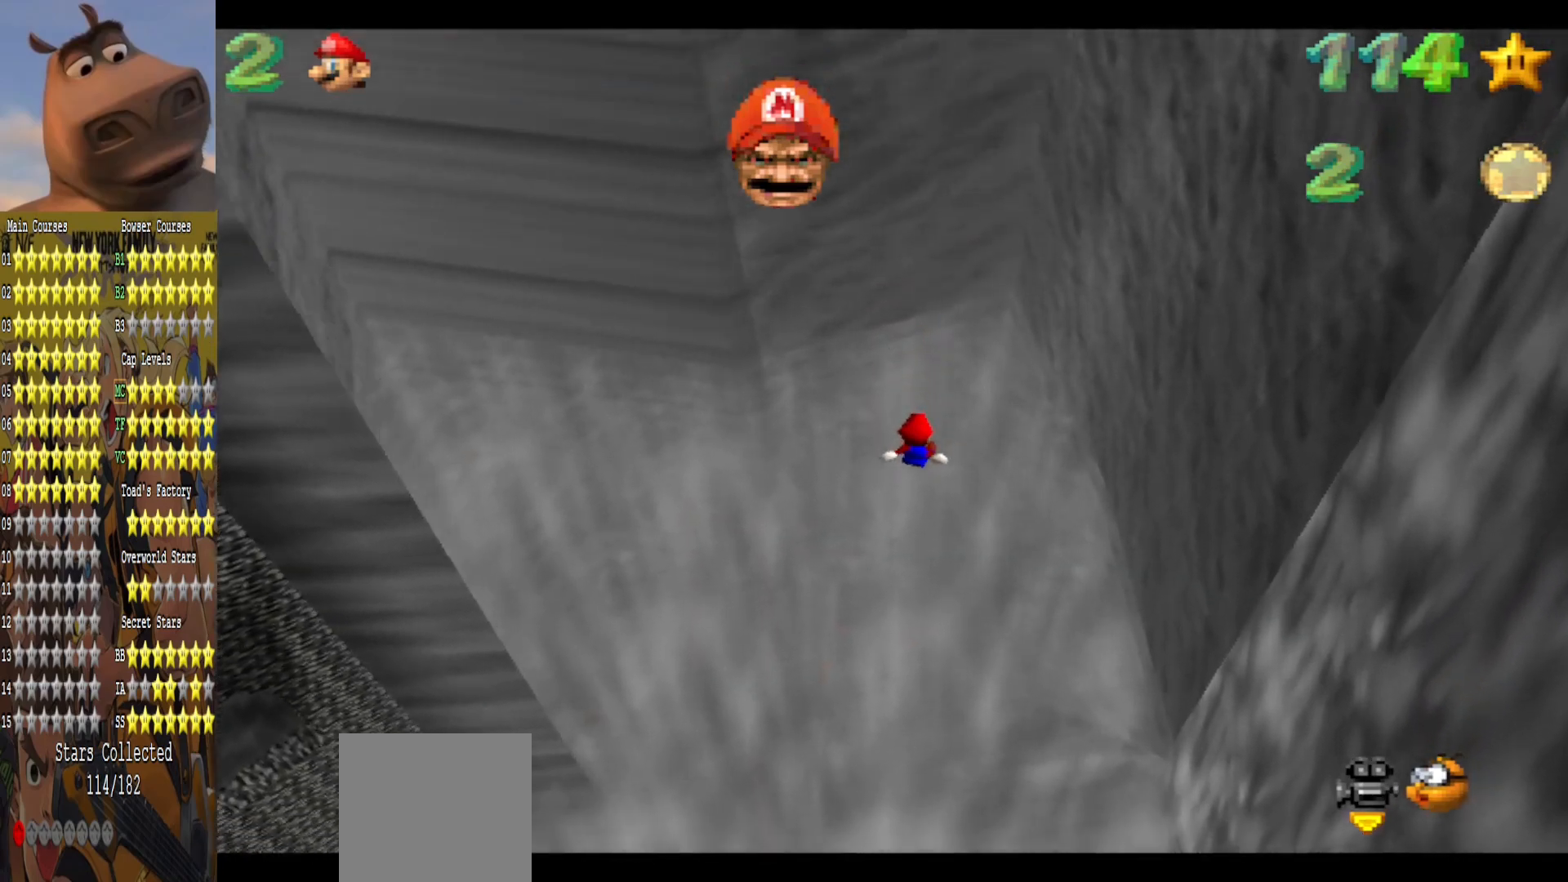
{"buttons": [], "left_stick": "up", "right_stick": "center", "events": []}
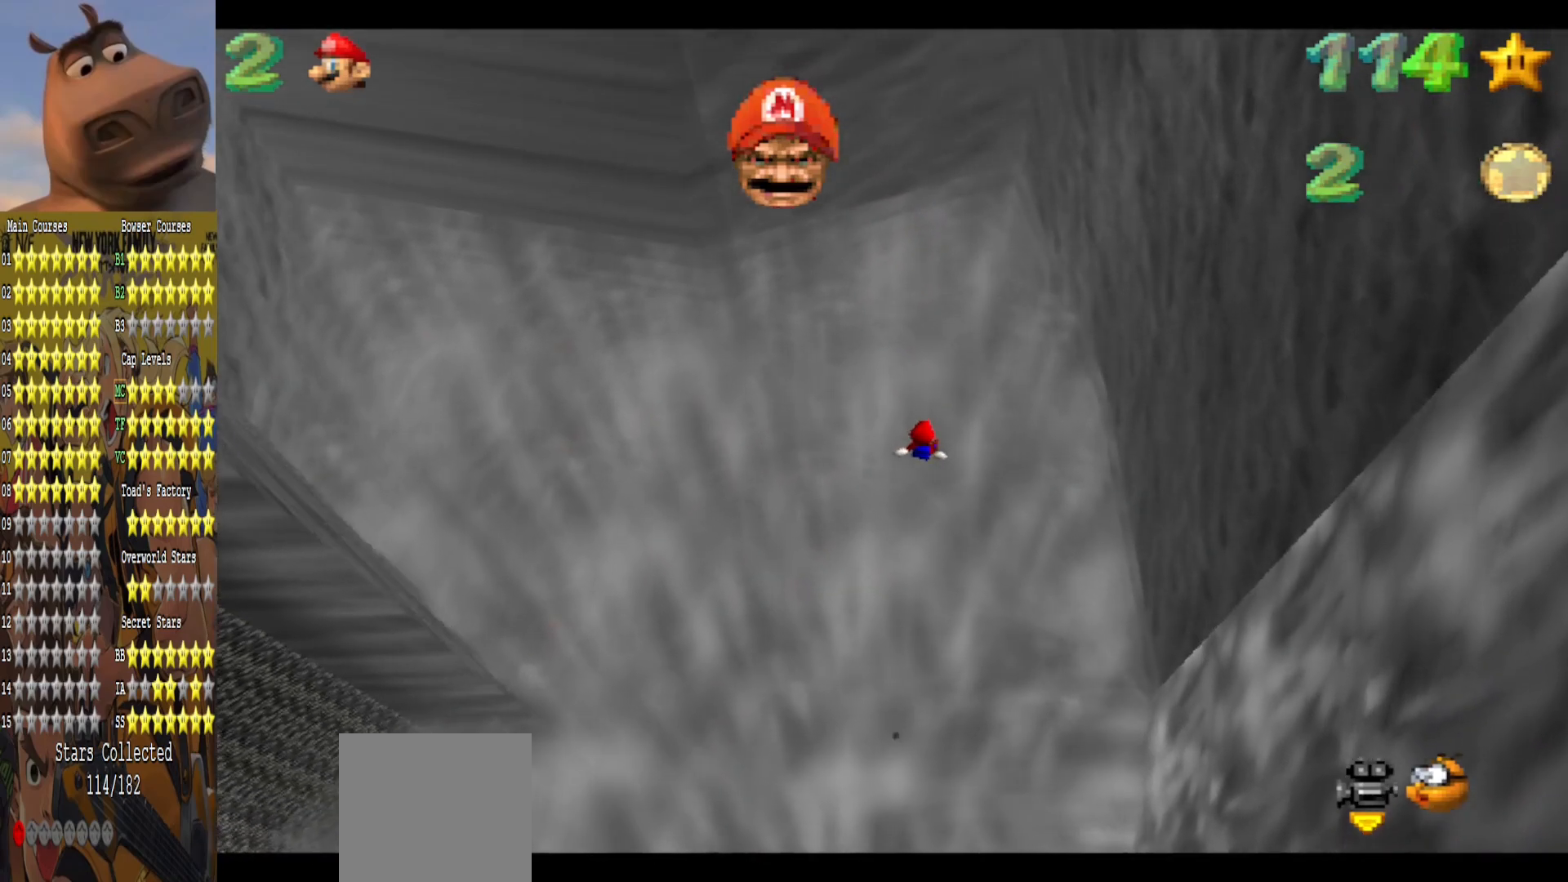
{"buttons": [], "left_stick": "up", "right_stick": "center", "events": []}
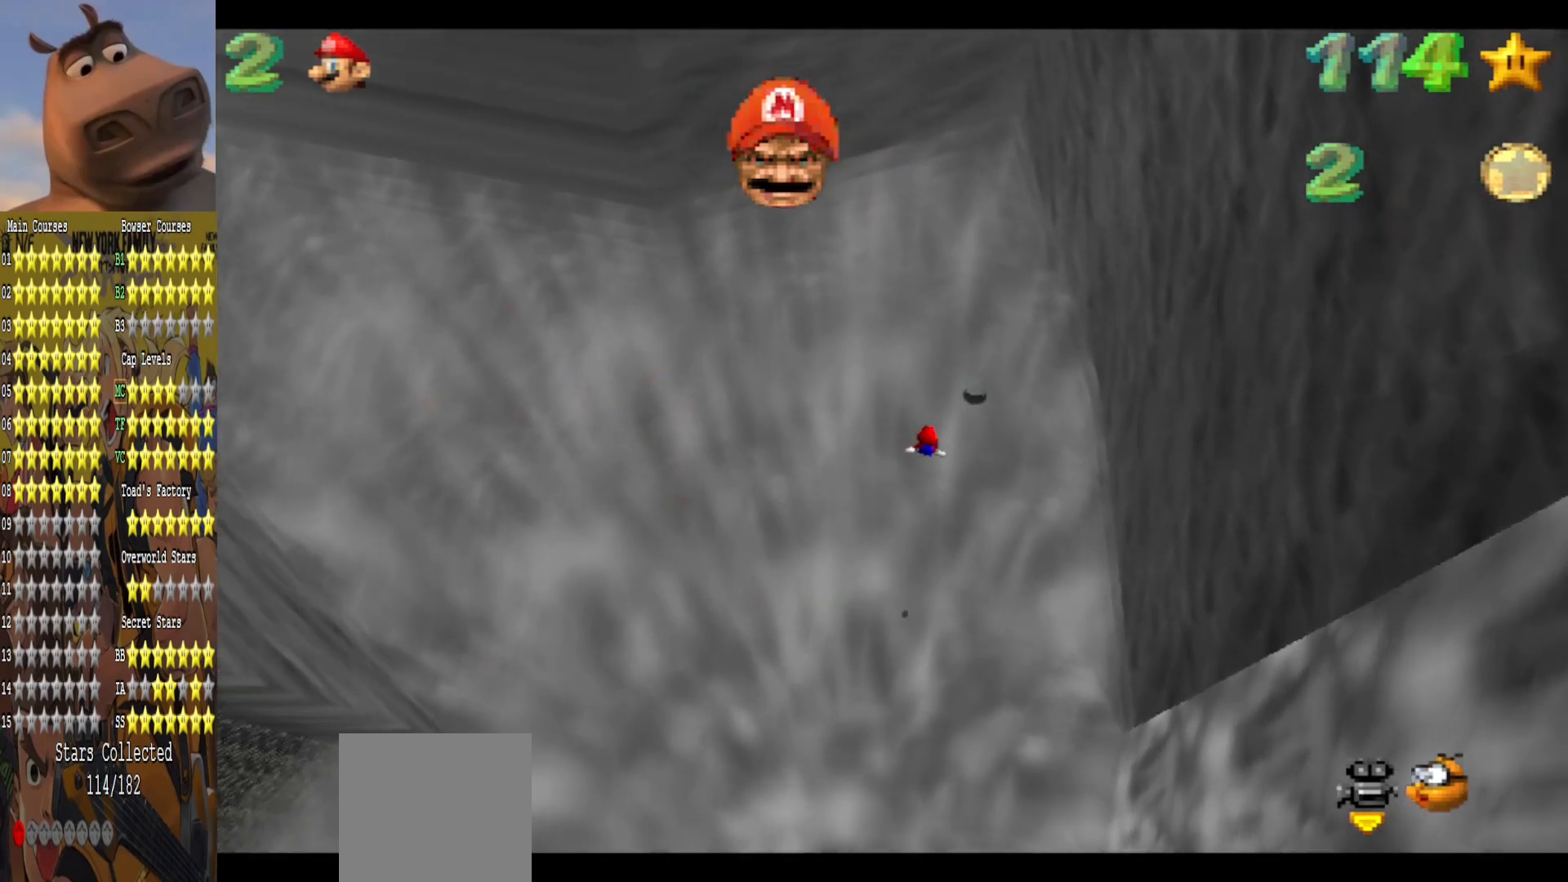
{"buttons": [], "left_stick": "up", "right_stick": "center", "events": []}
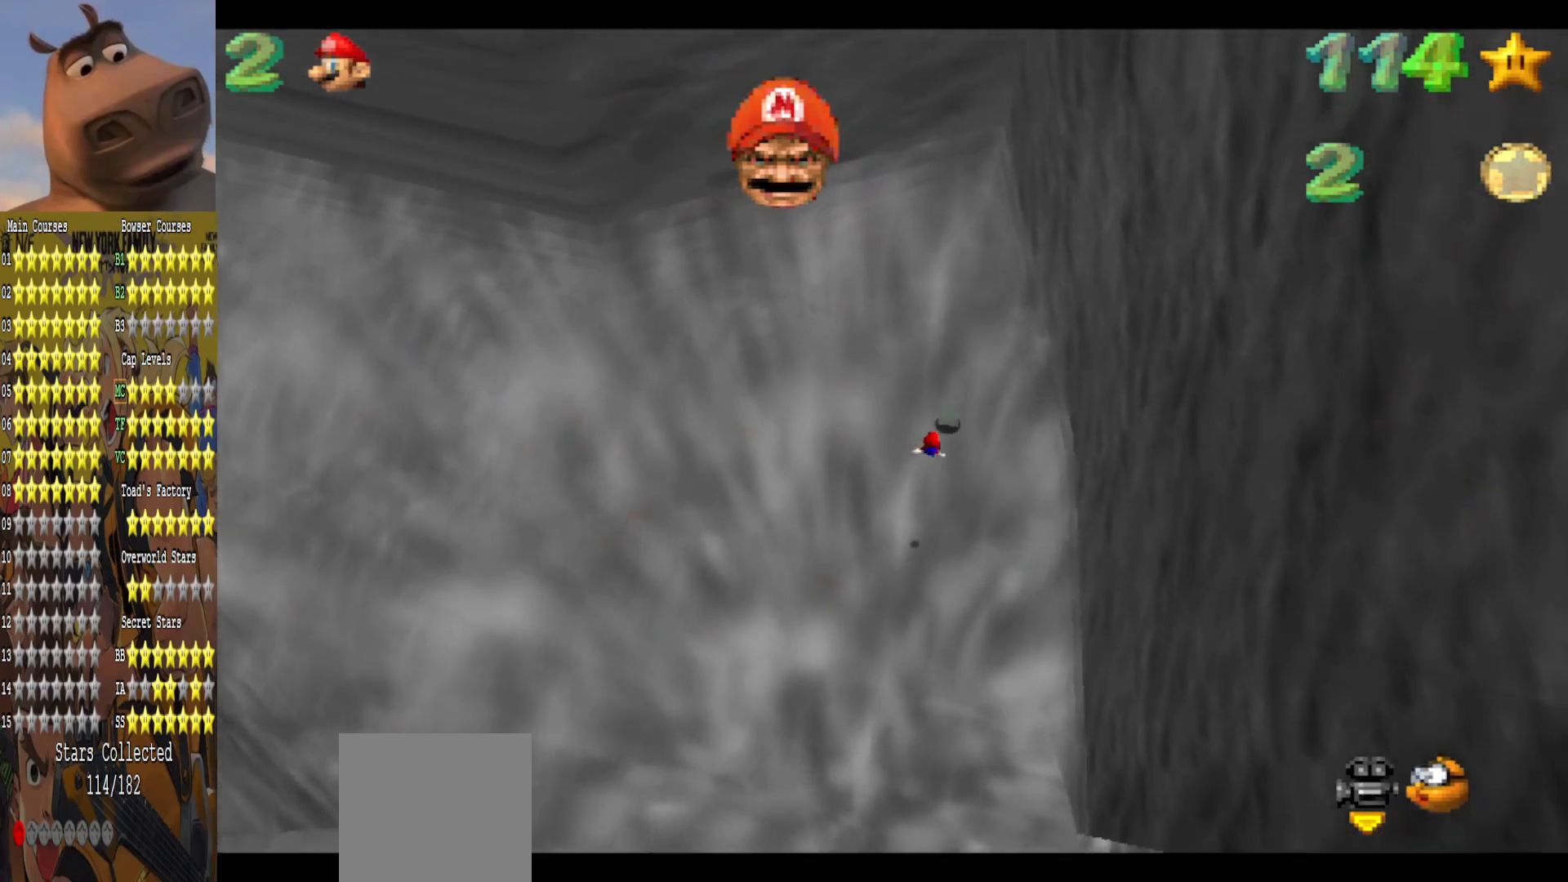
{"buttons": ["L2"], "left_stick": "down-left", "right_stick": "center", "events": [[67, "left_stick", "down-left"], [283, "L2", "down"]]}
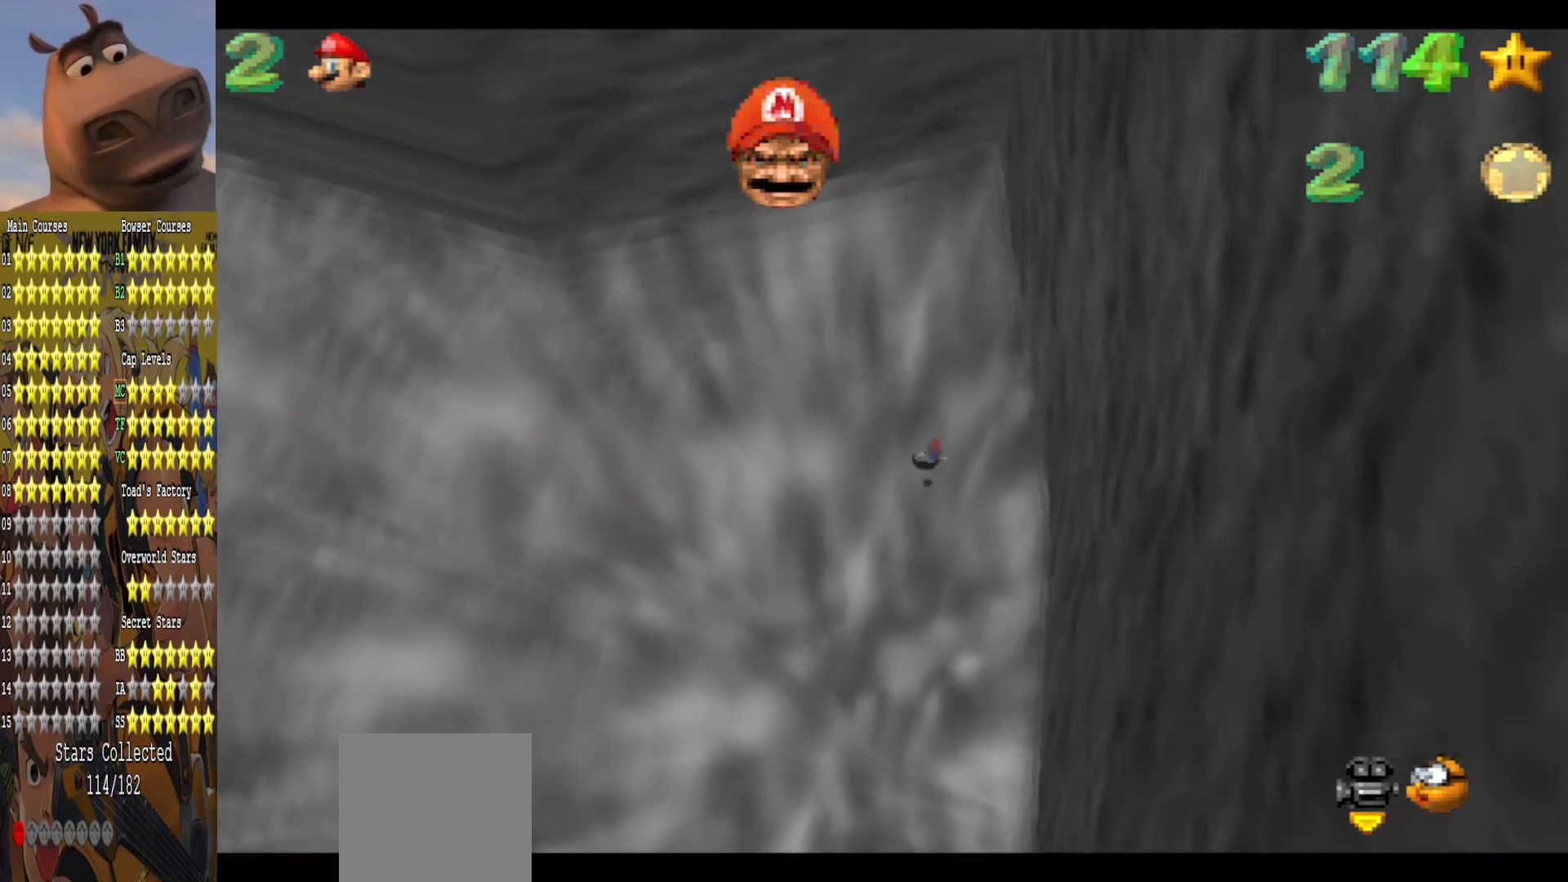
{"buttons": ["B"], "left_stick": "down-left", "right_stick": "center", "events": [[50, "L2", "up"], [67, "A", "down"], [100, "left_stick", "left"], [167, "L2", "down"], [267, "A", "up"], [283, "A", "down"], [333, "B", "down"], [350, "left_stick", "down-left"], [383, "A", "up"], [383, "L2", "up"]]}
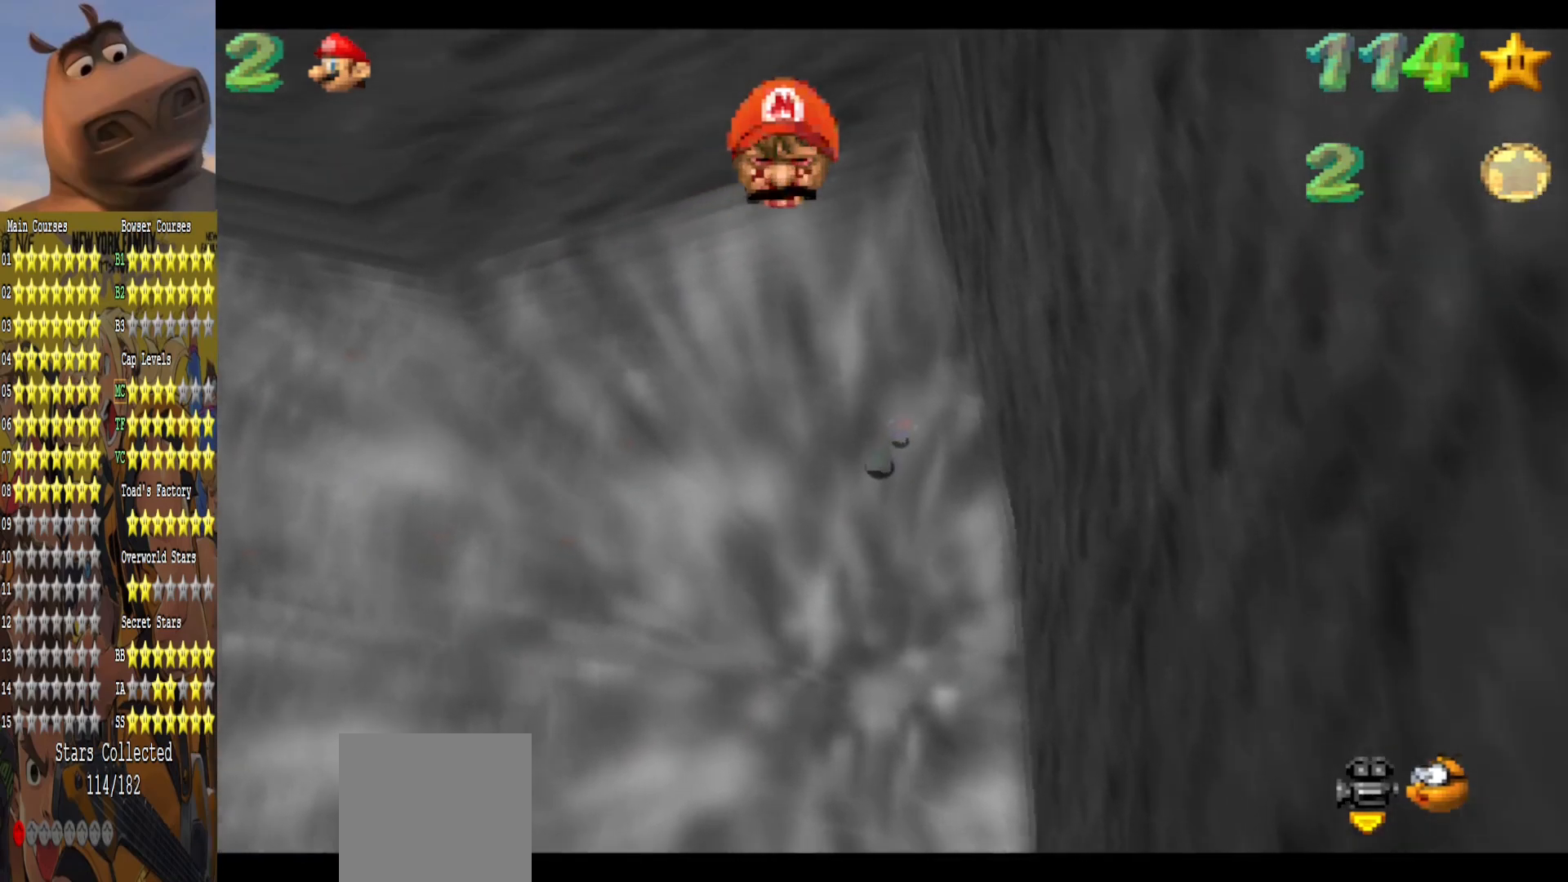
{"buttons": [], "left_stick": "center", "right_stick": "center", "events": [[17, "B", "up"], [367, "left_stick", "center"]]}
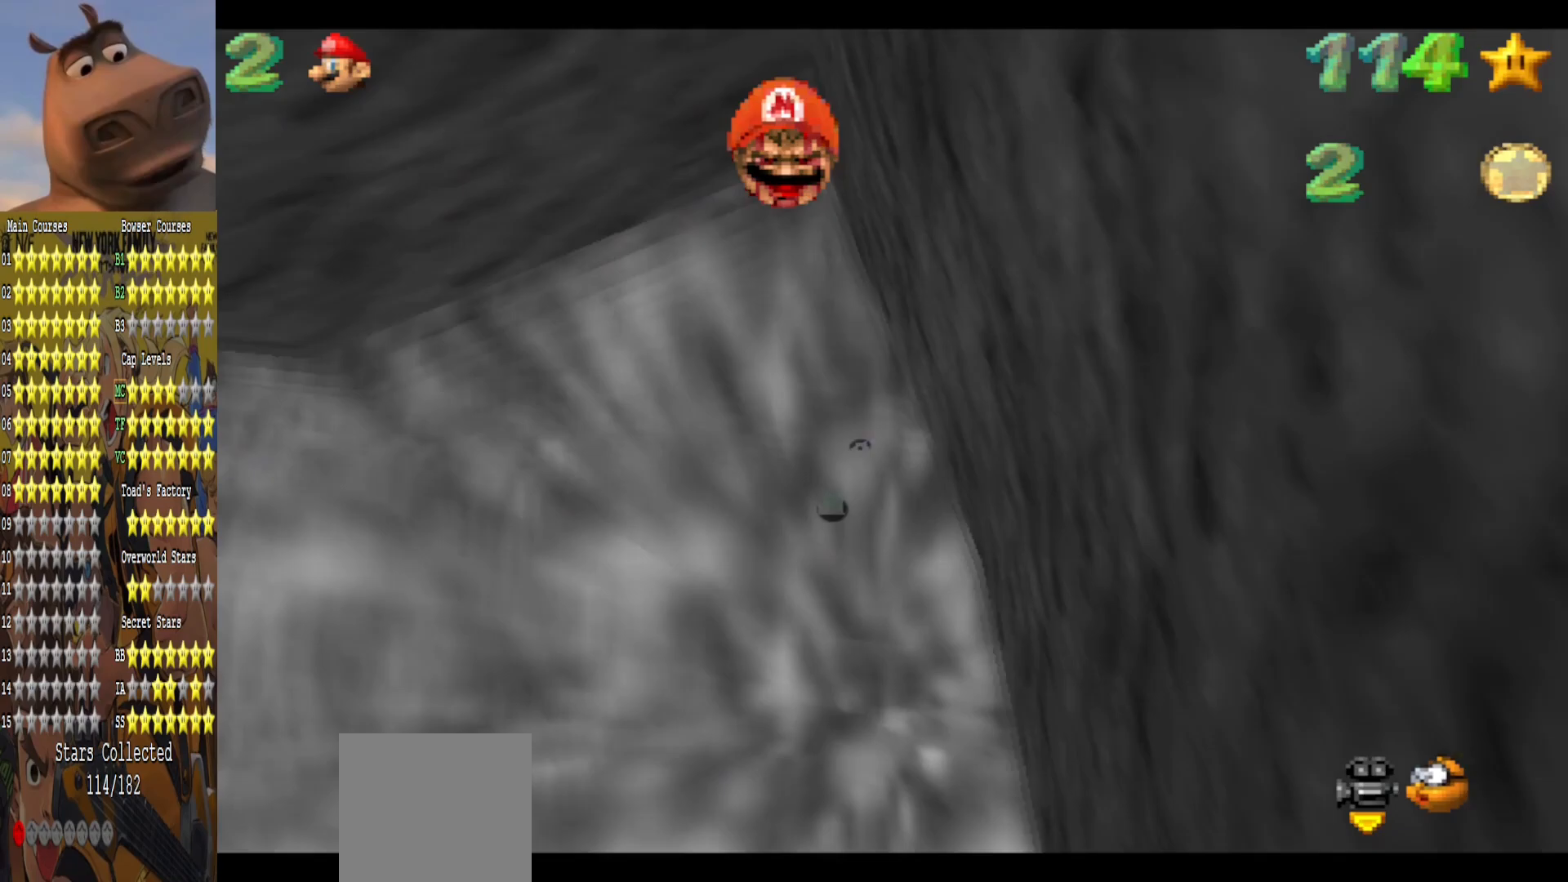
{"buttons": [], "left_stick": "center", "right_stick": "center", "events": []}
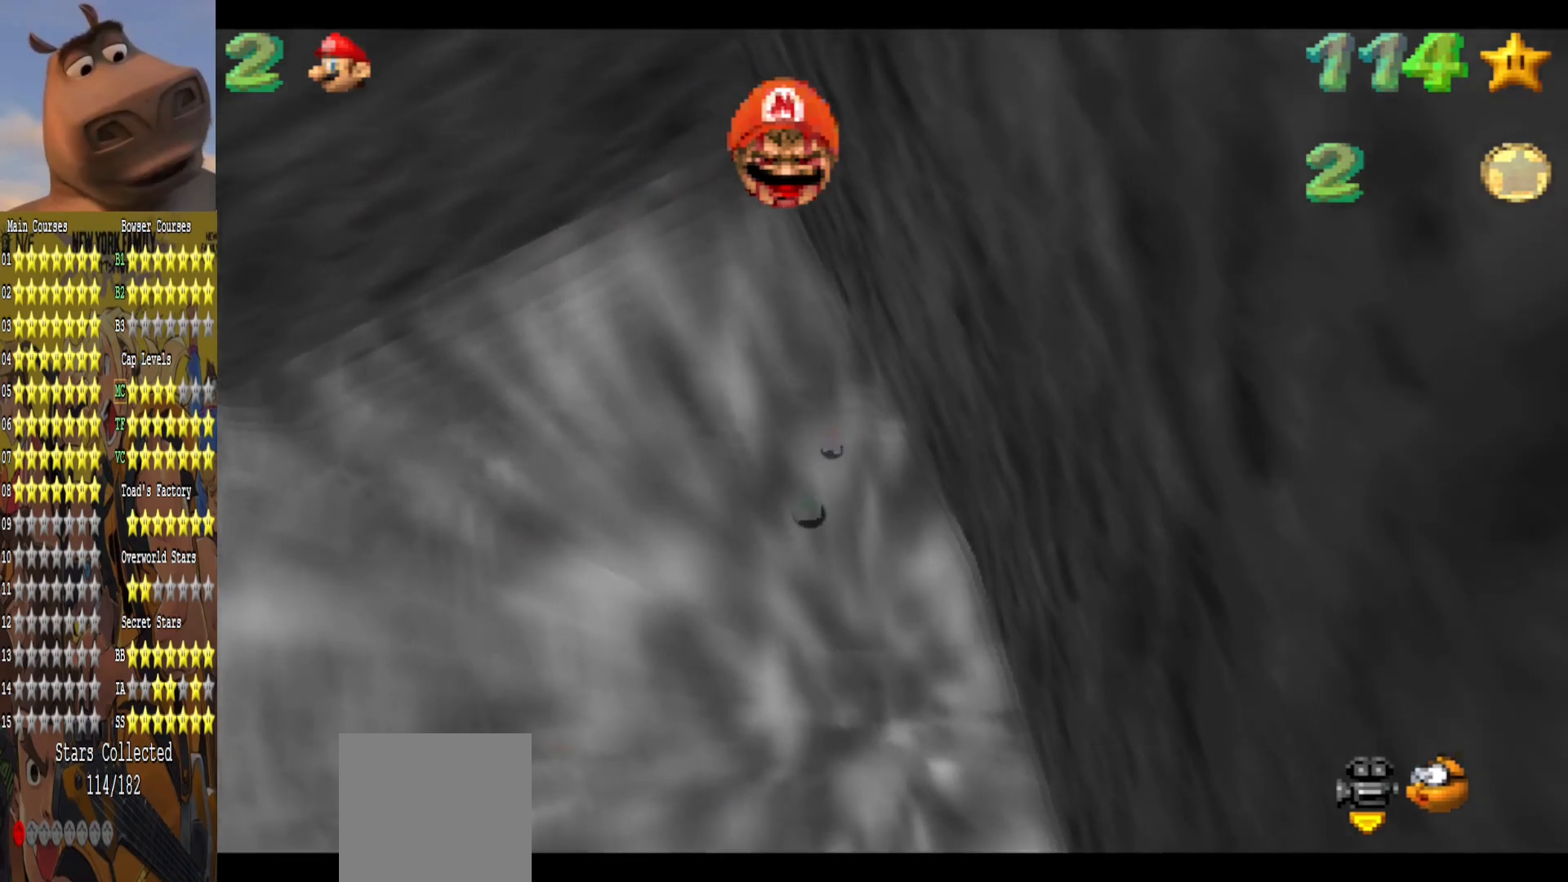
{"buttons": [], "left_stick": "center", "right_stick": "center", "events": []}
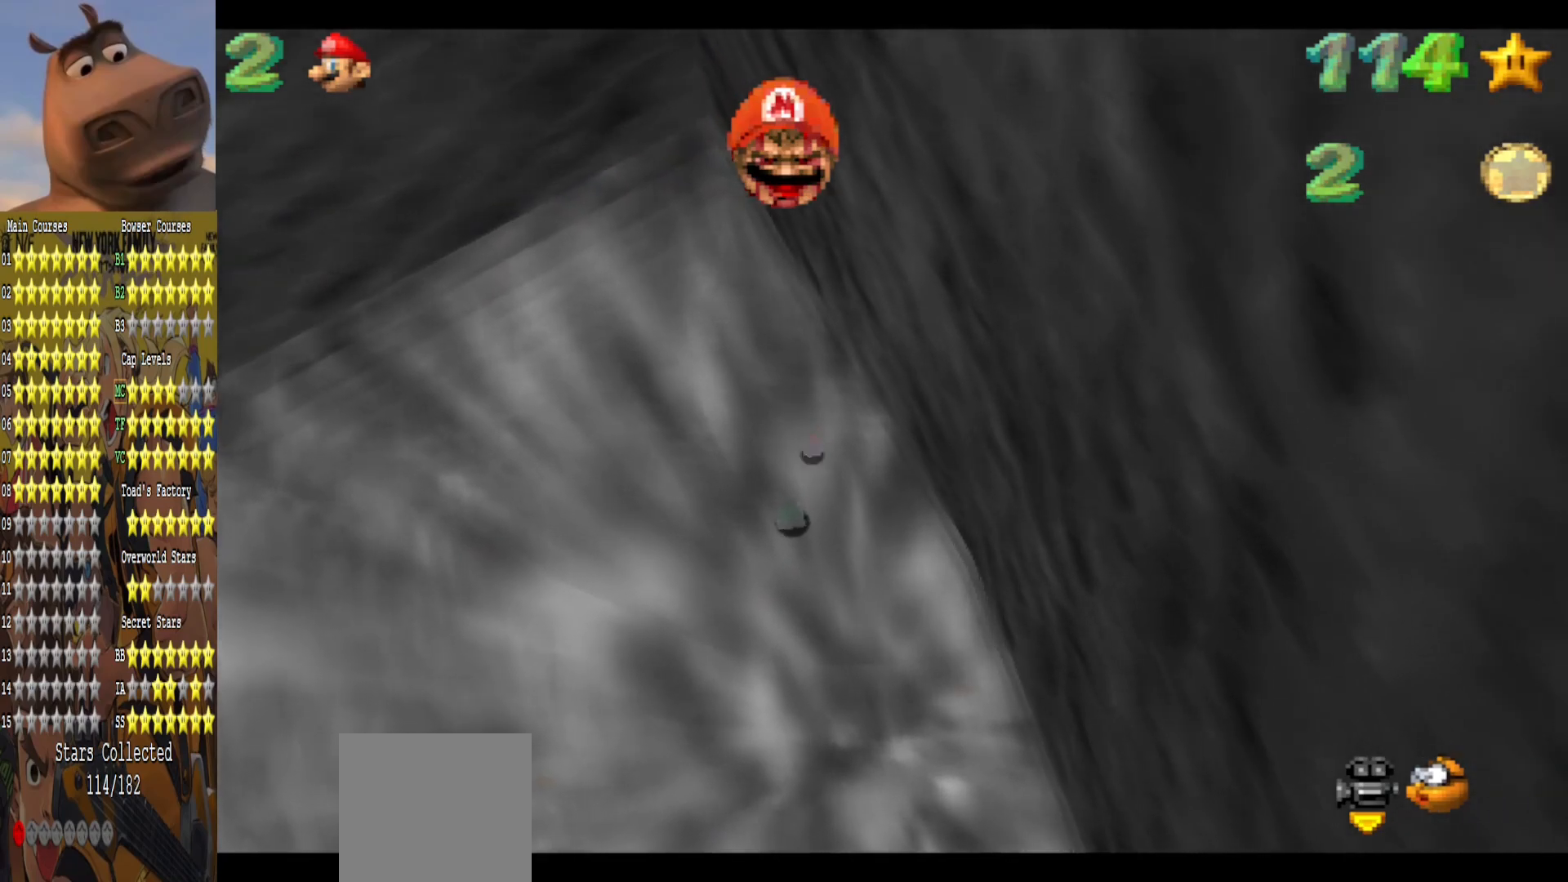
{"buttons": [], "left_stick": "center", "right_stick": "center", "events": [[133, "R1", "down"], [250, "R1", "up"]]}
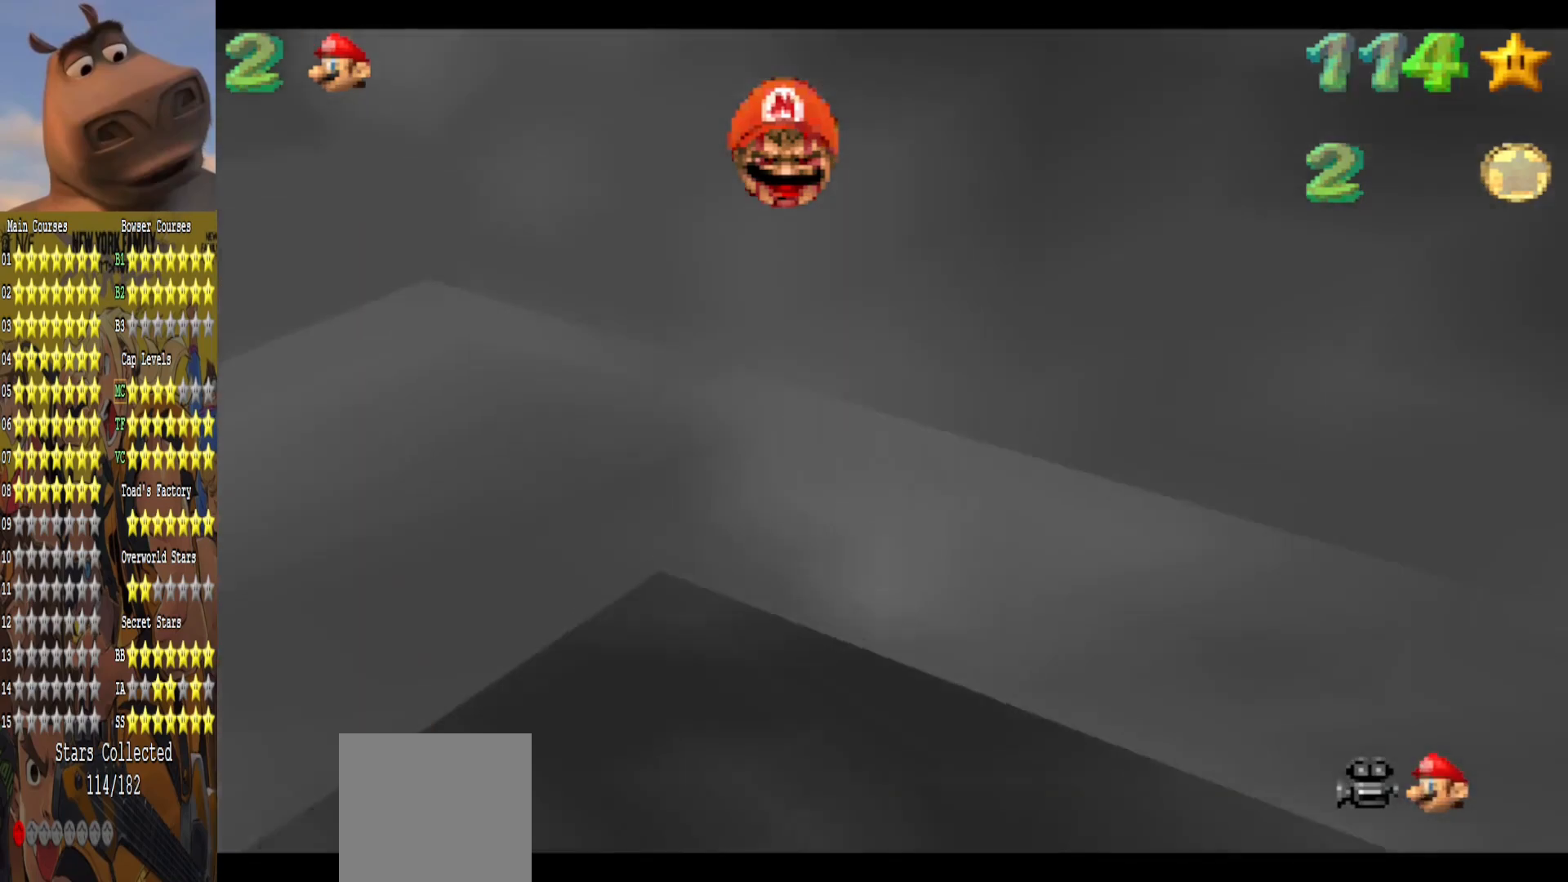
{"buttons": [], "left_stick": "left", "right_stick": "center", "events": [[50, "R1", "down"], [217, "R1", "up"], [417, "left_stick", "left"]]}
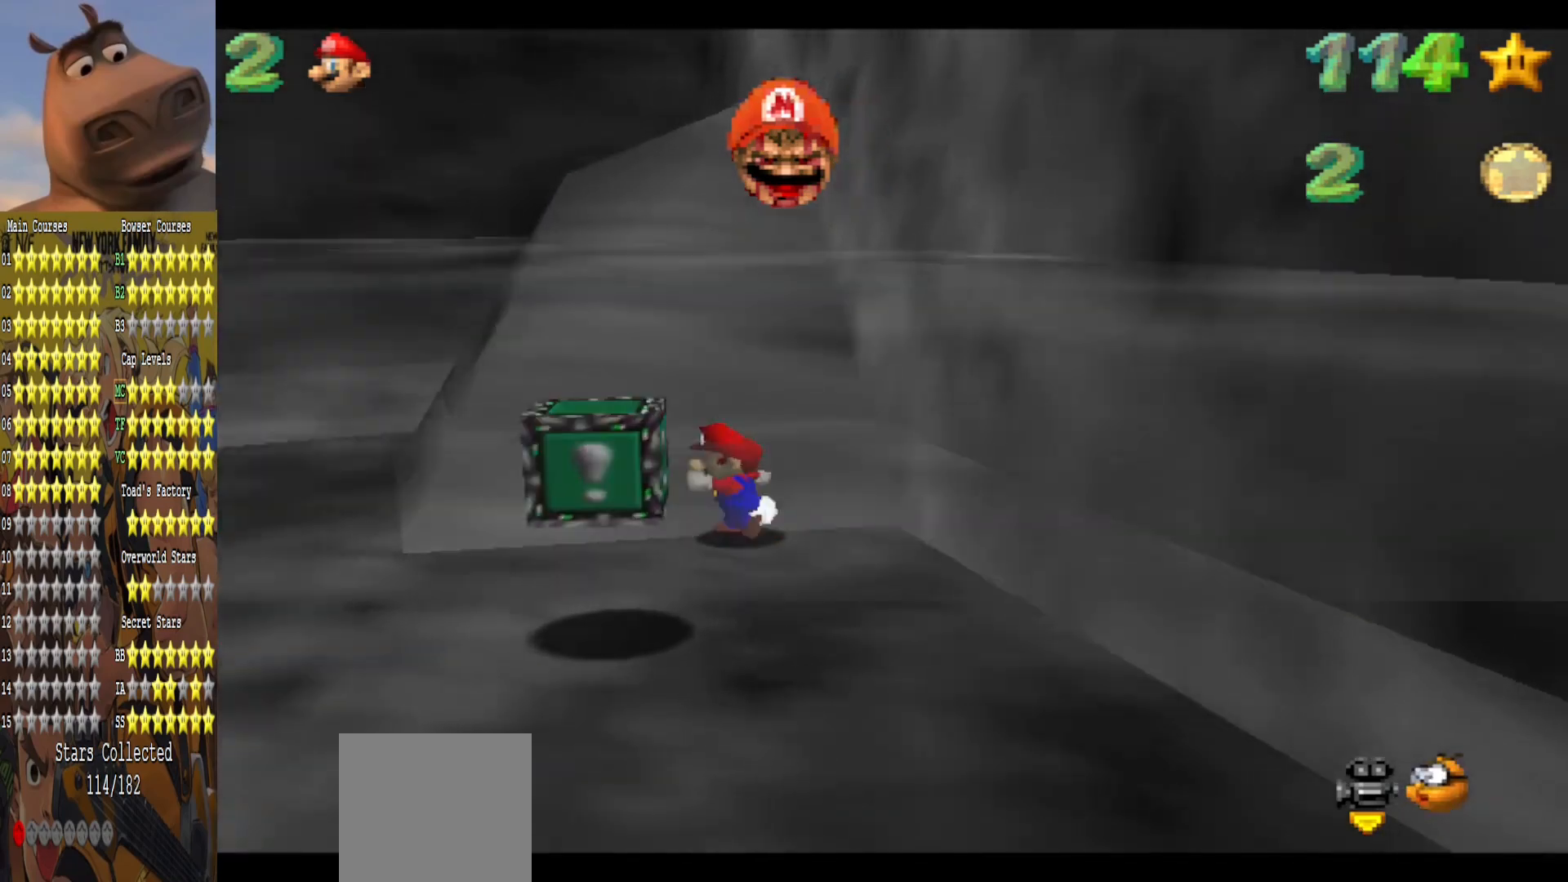
{"buttons": [], "left_stick": "down-left", "right_stick": "center", "events": [[133, "right_stick", "left"], [200, "left_stick", "down-left"], [283, "right_stick", "center"]]}
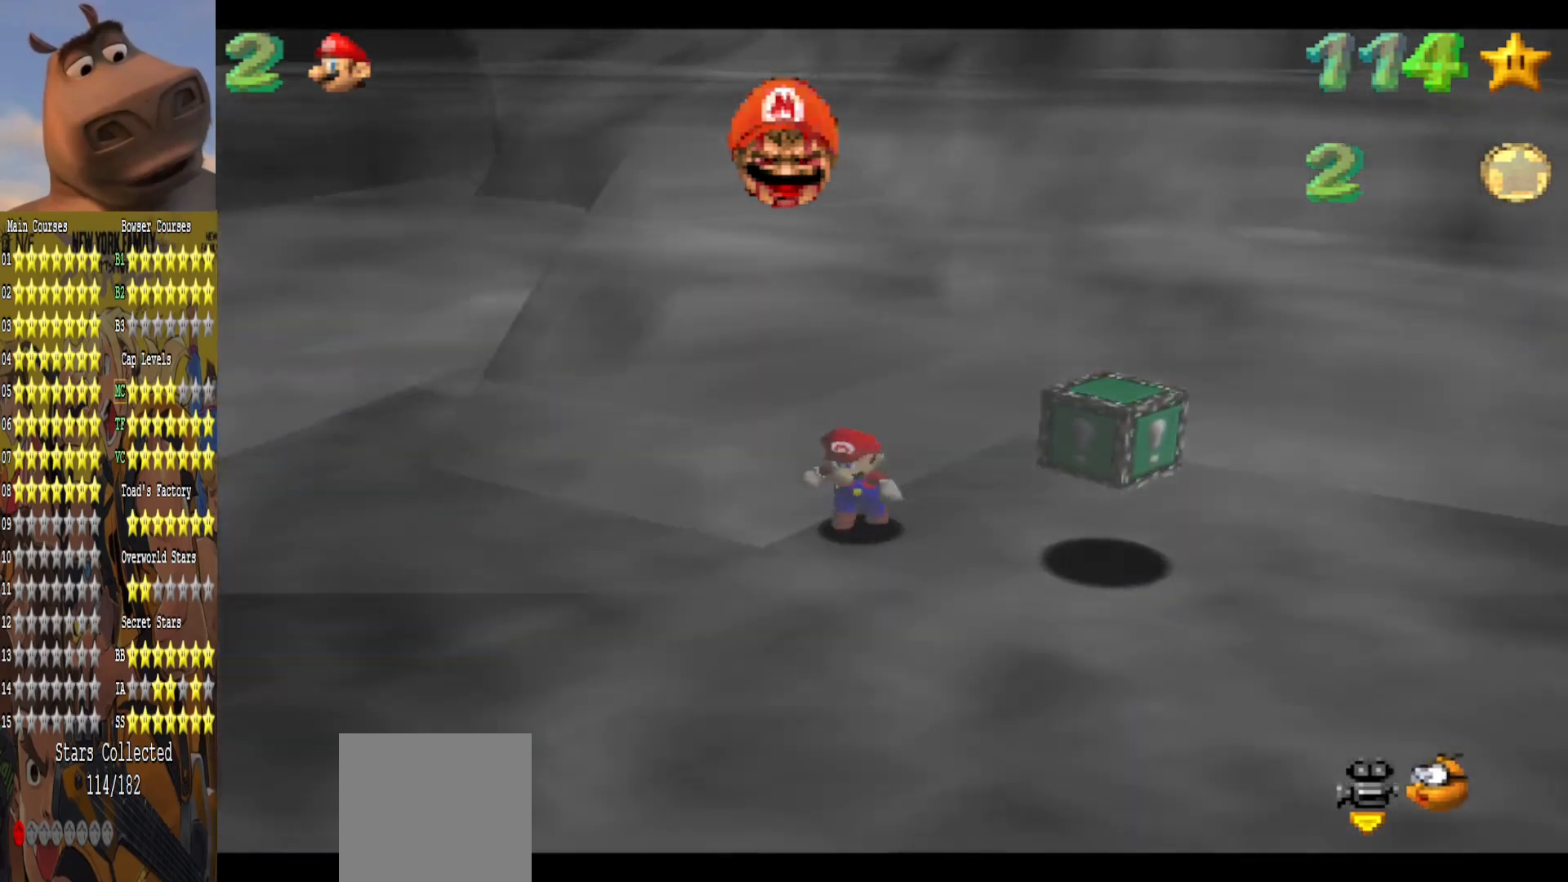
{"buttons": [], "left_stick": "left", "right_stick": "center", "events": [[350, "left_stick", "left"]]}
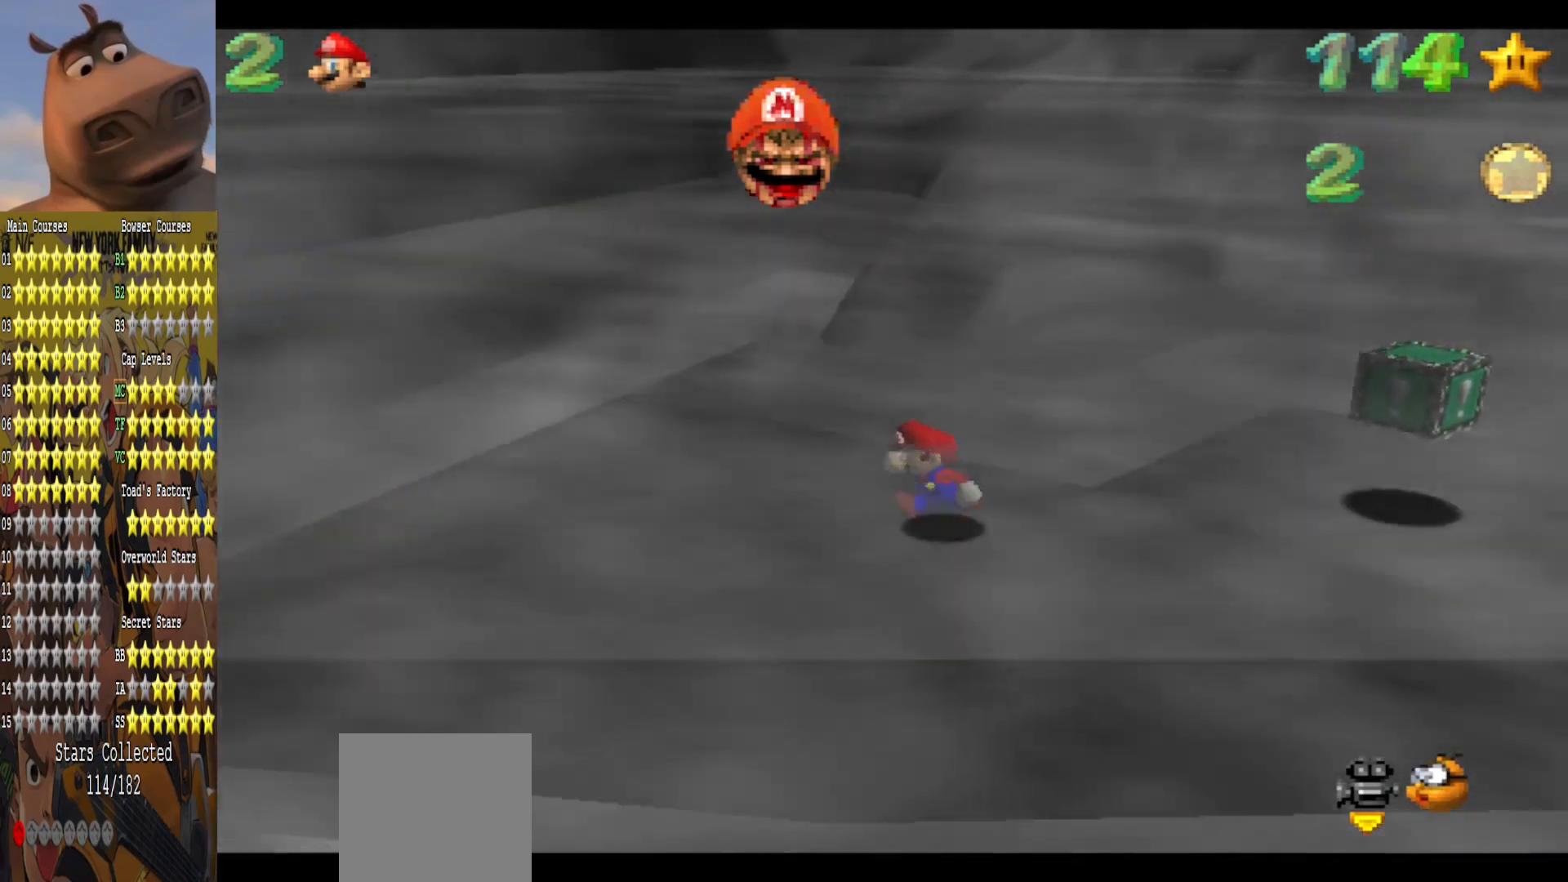
{"buttons": [], "left_stick": "up-left", "right_stick": "center", "events": [[83, "right_stick", "left"], [200, "right_stick", "center"], [500, "left_stick", "up-left"]]}
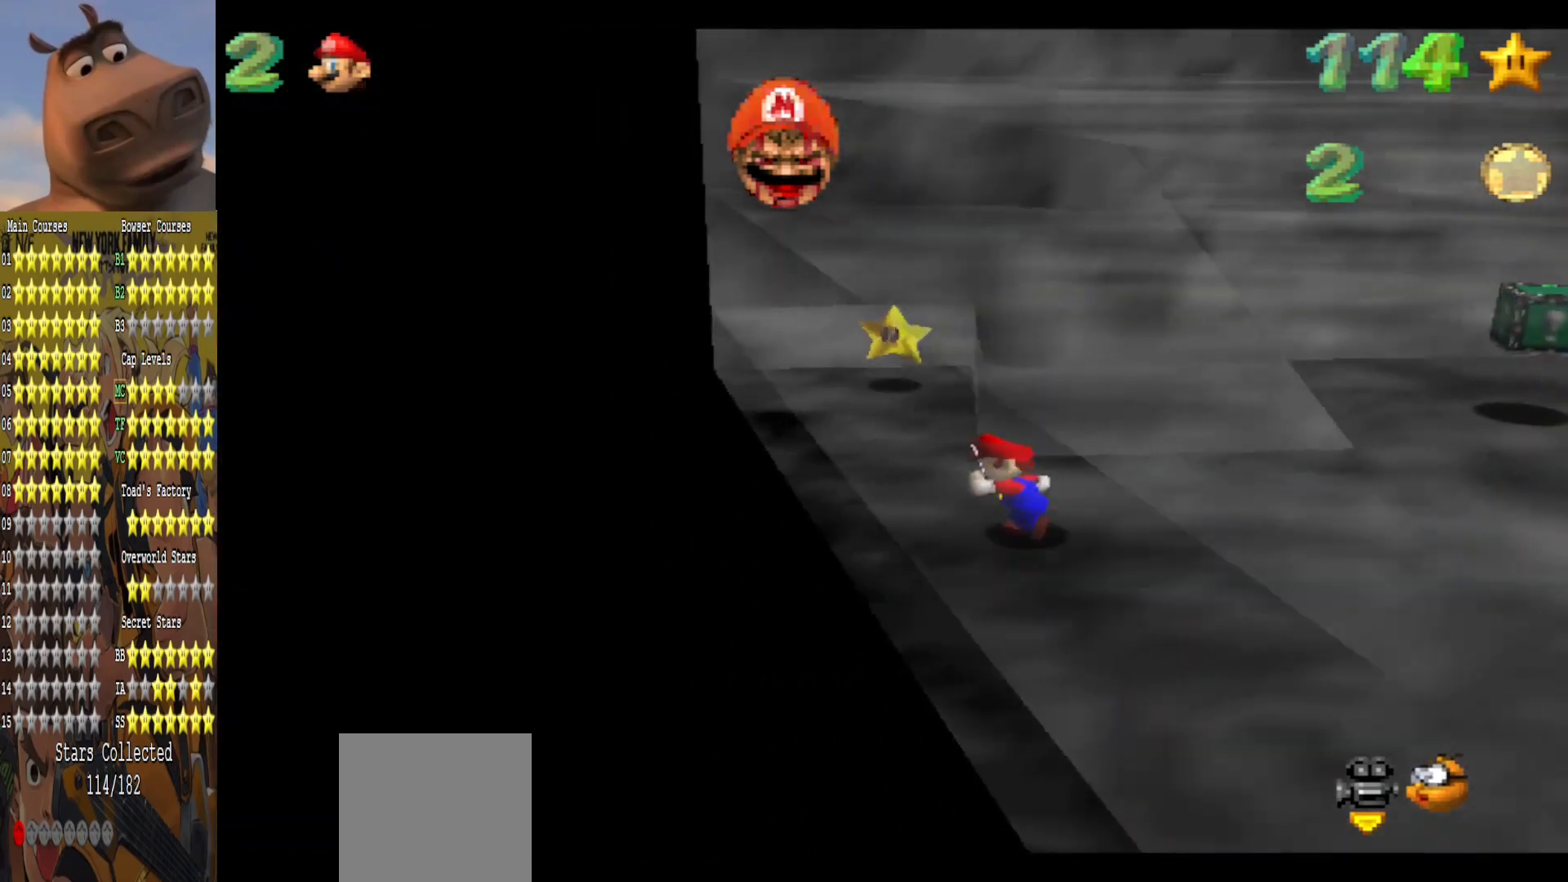
{"buttons": [], "left_stick": "up-left", "right_stick": "center", "events": []}
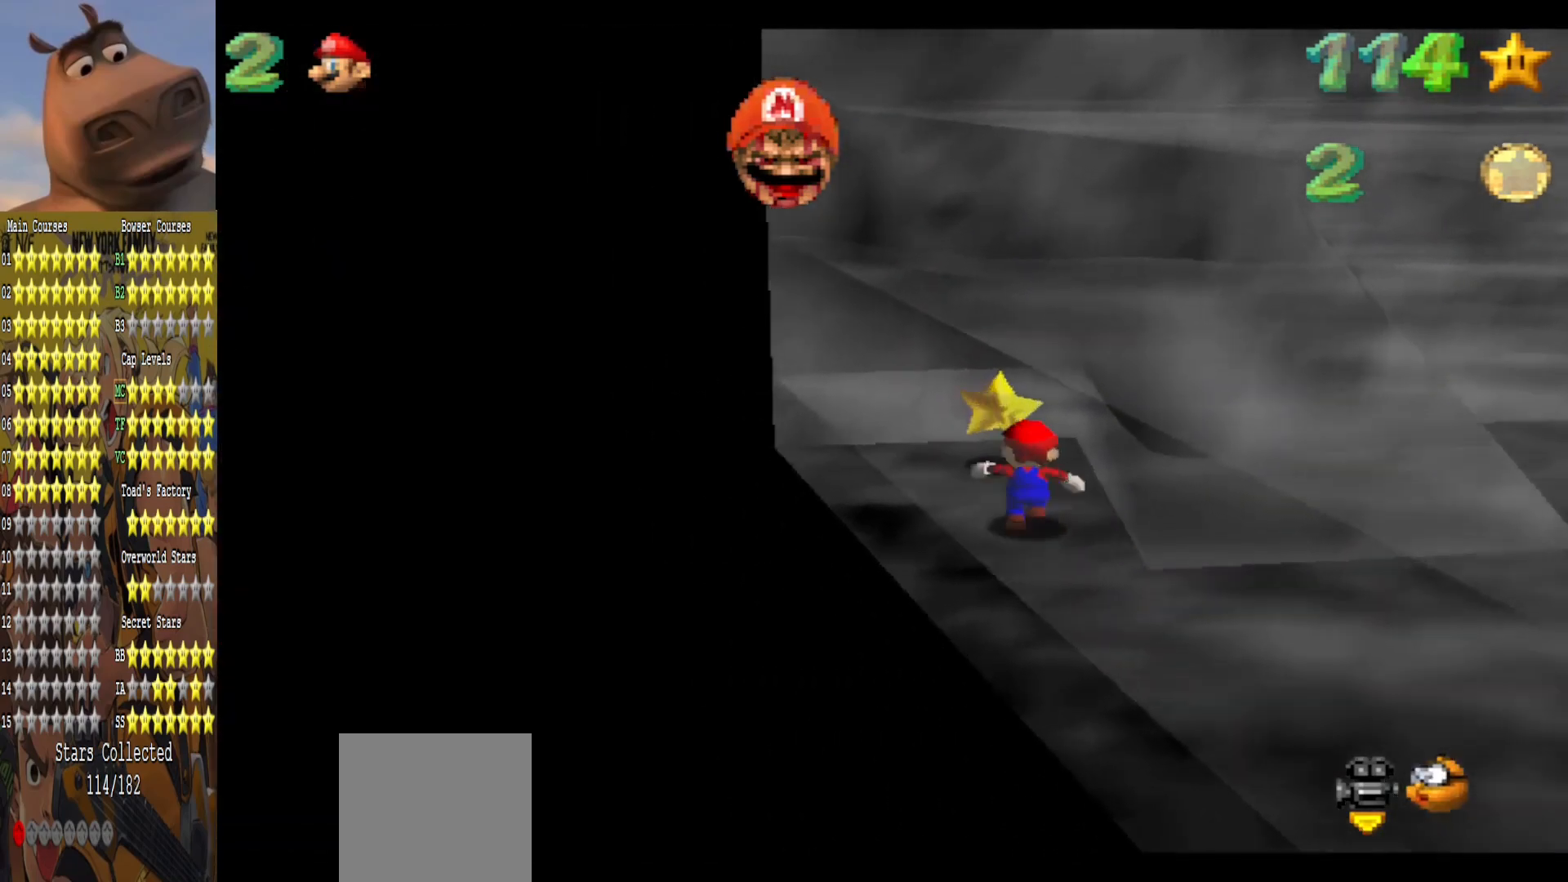
{"buttons": [], "left_stick": "center", "right_stick": "center", "events": [[450, "left_stick", "center"]]}
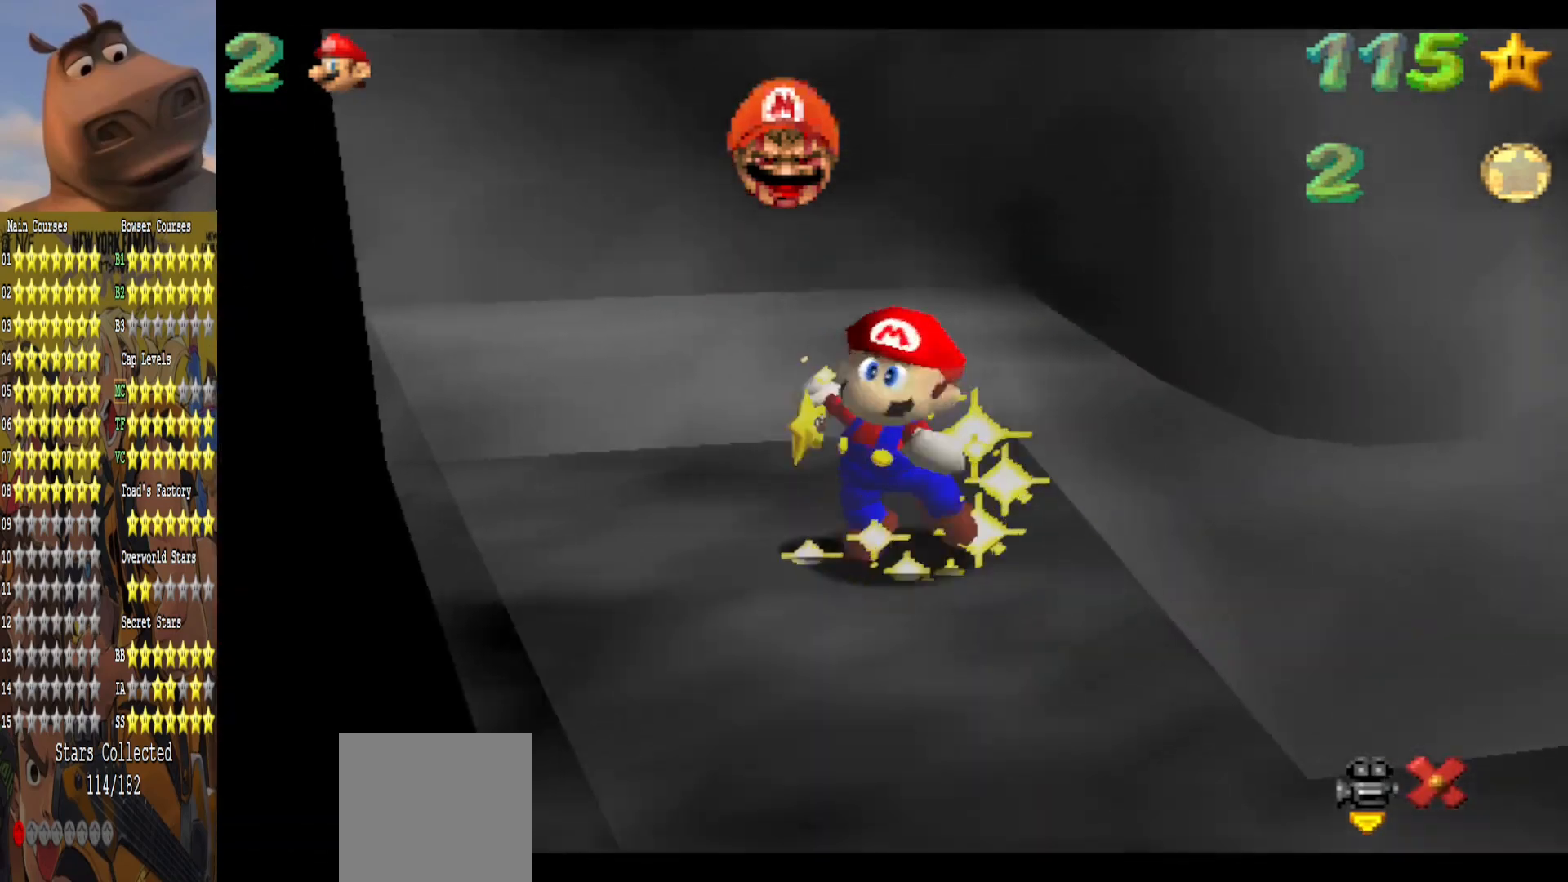
{"buttons": [], "left_stick": "center", "right_stick": "center", "events": []}
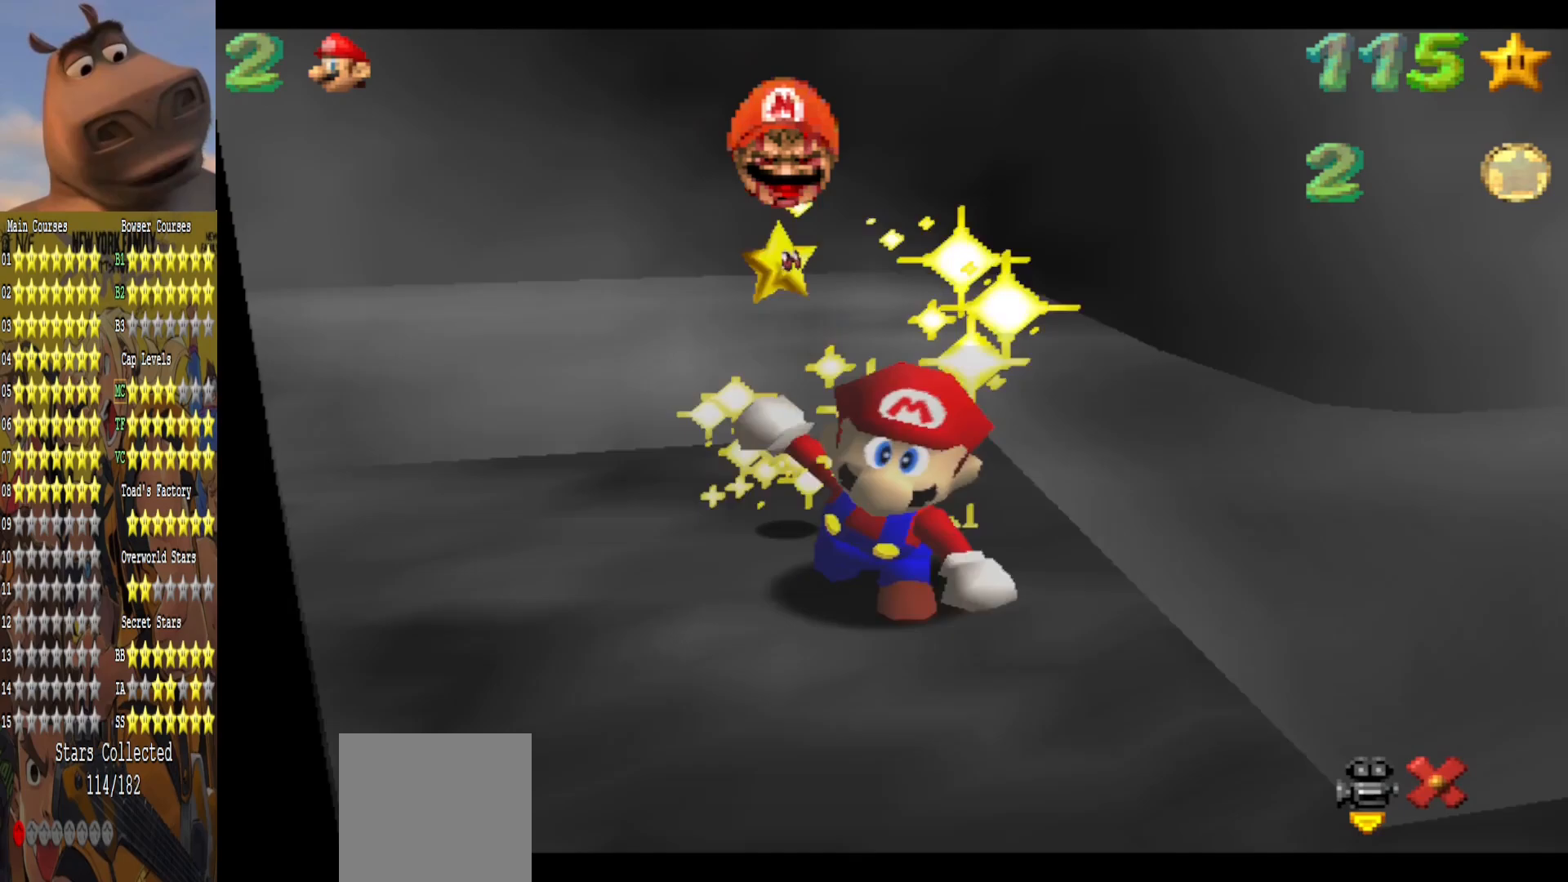
{"buttons": [], "left_stick": "center", "right_stick": "center", "events": []}
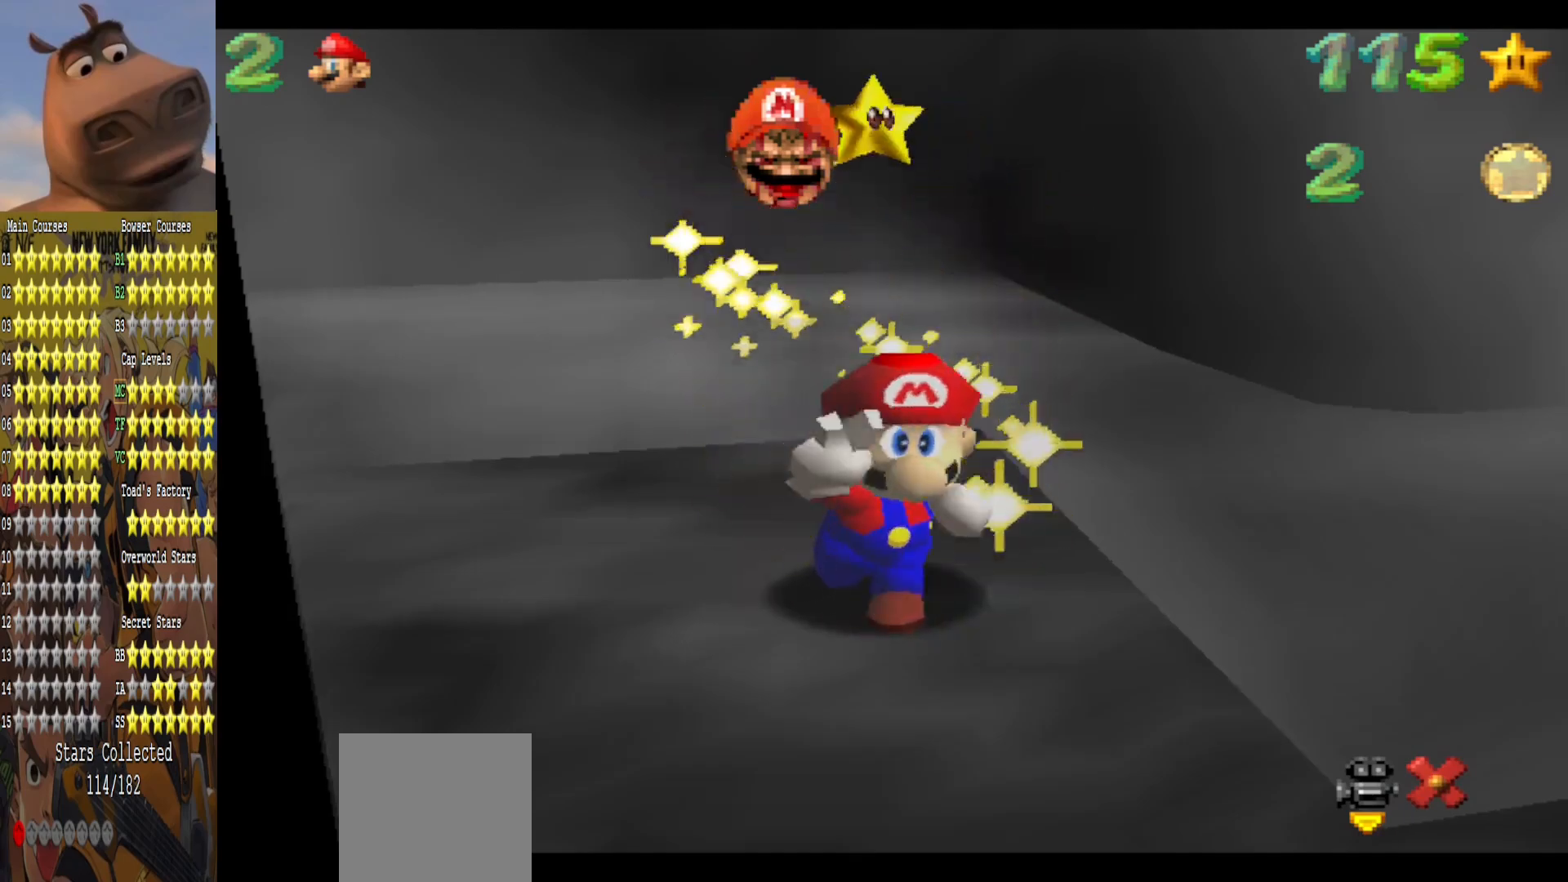
{"buttons": [], "left_stick": "center", "right_stick": "center", "events": []}
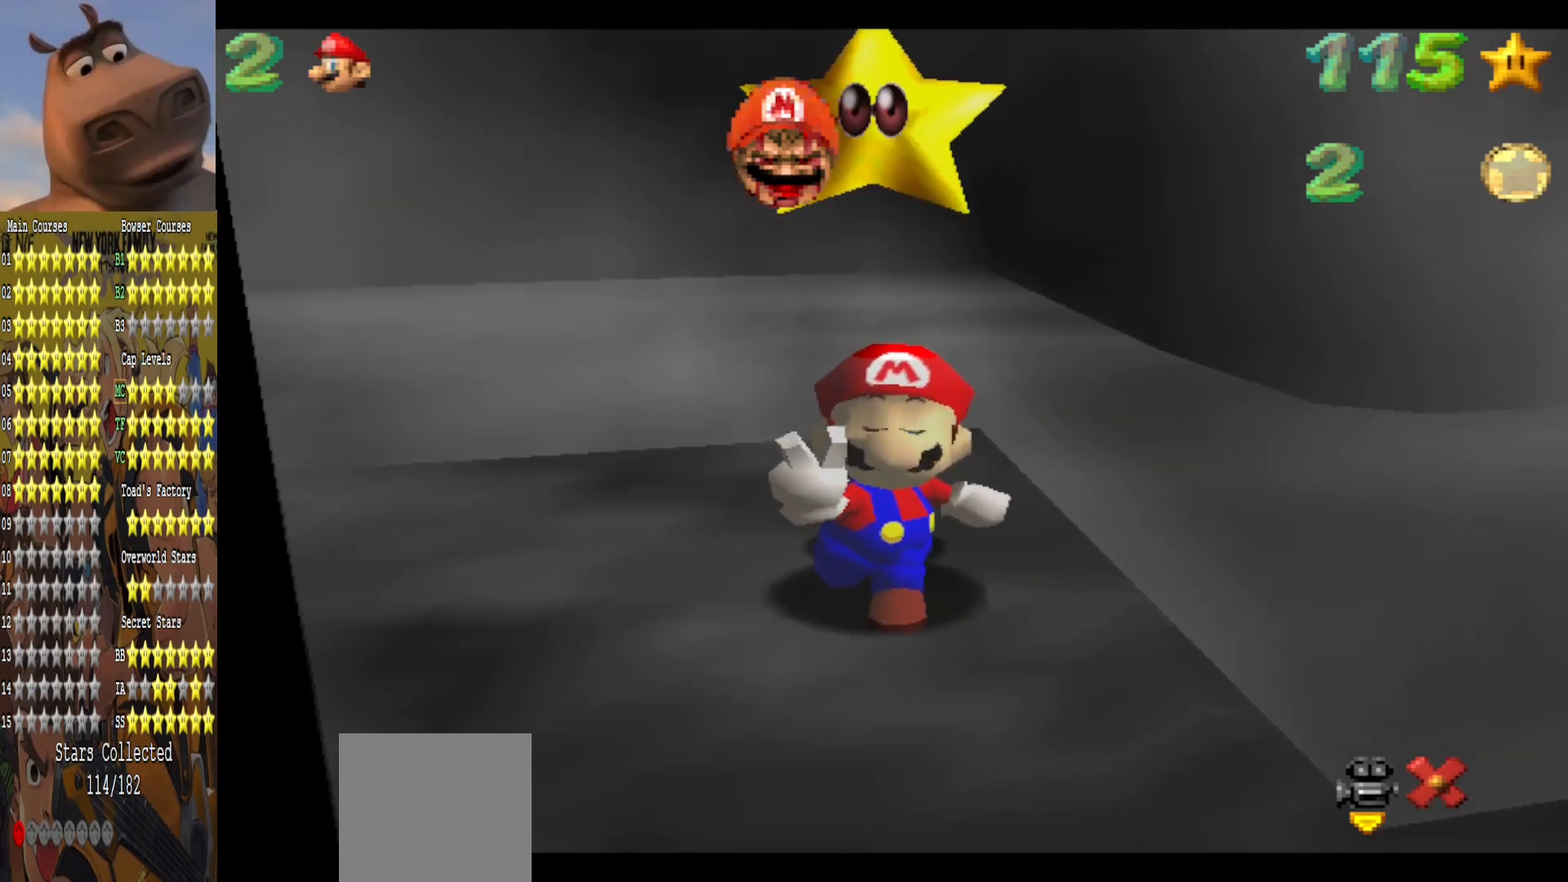
{"buttons": [], "left_stick": "center", "right_stick": "center", "events": []}
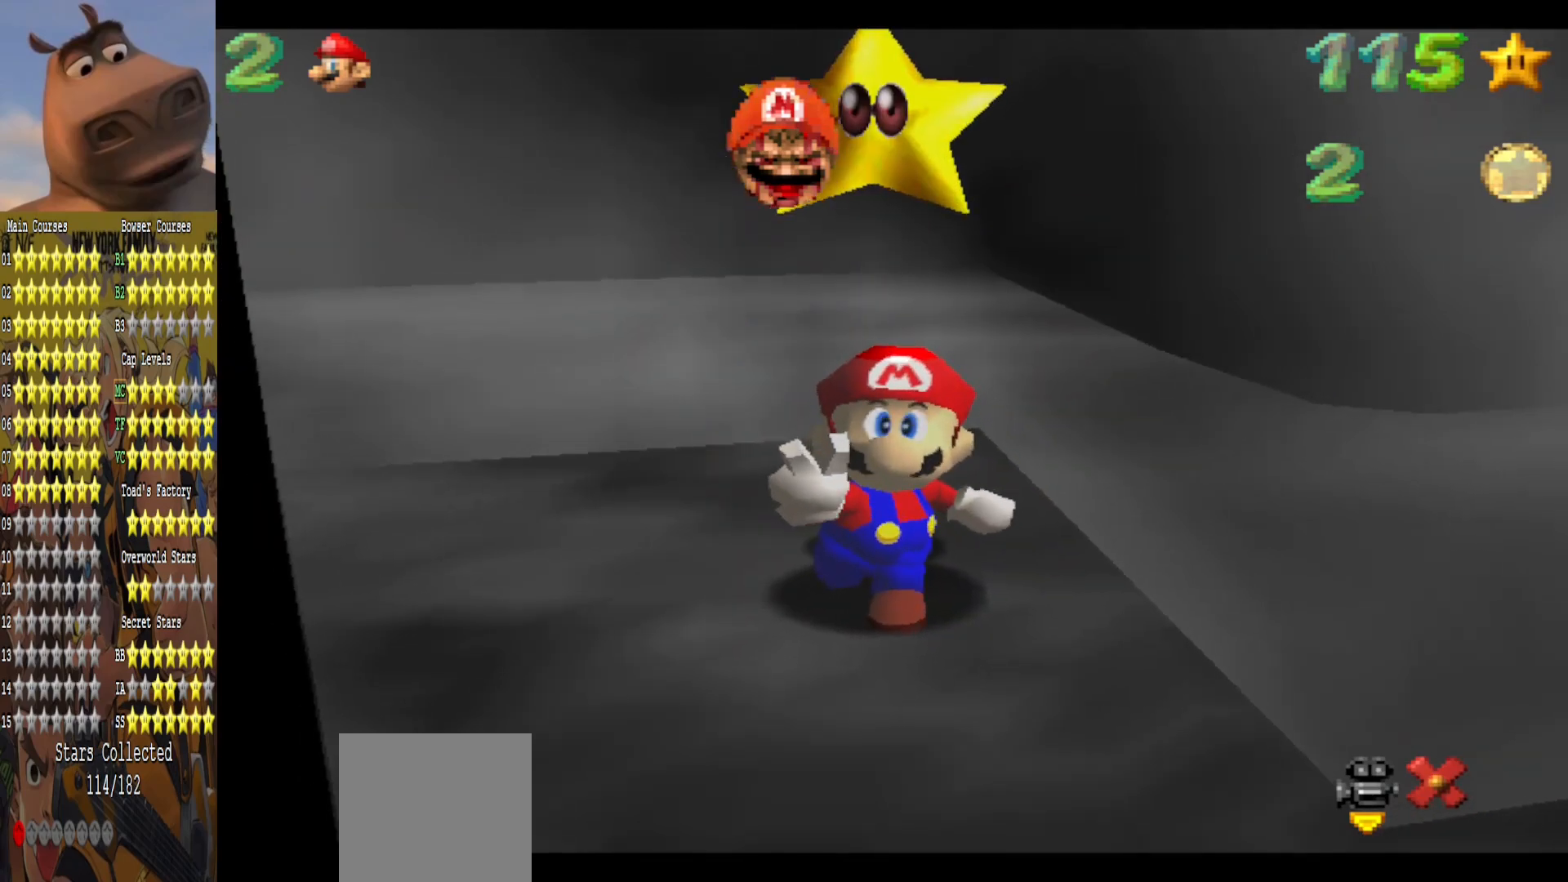
{"buttons": [], "left_stick": "center", "right_stick": "center", "events": []}
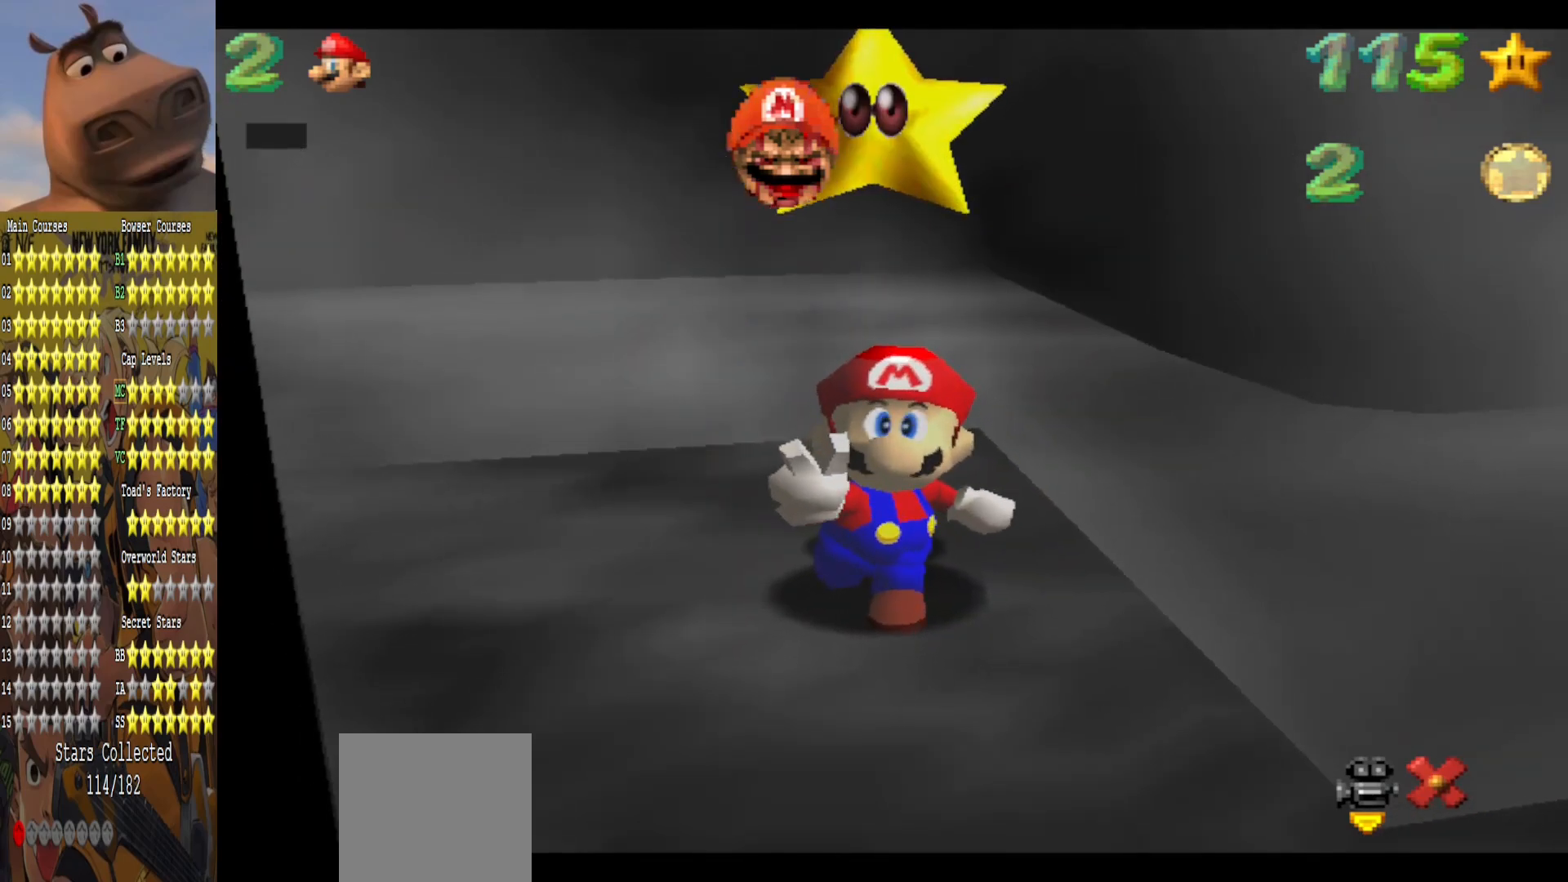
{"buttons": [], "left_stick": "center", "right_stick": "center", "events": []}
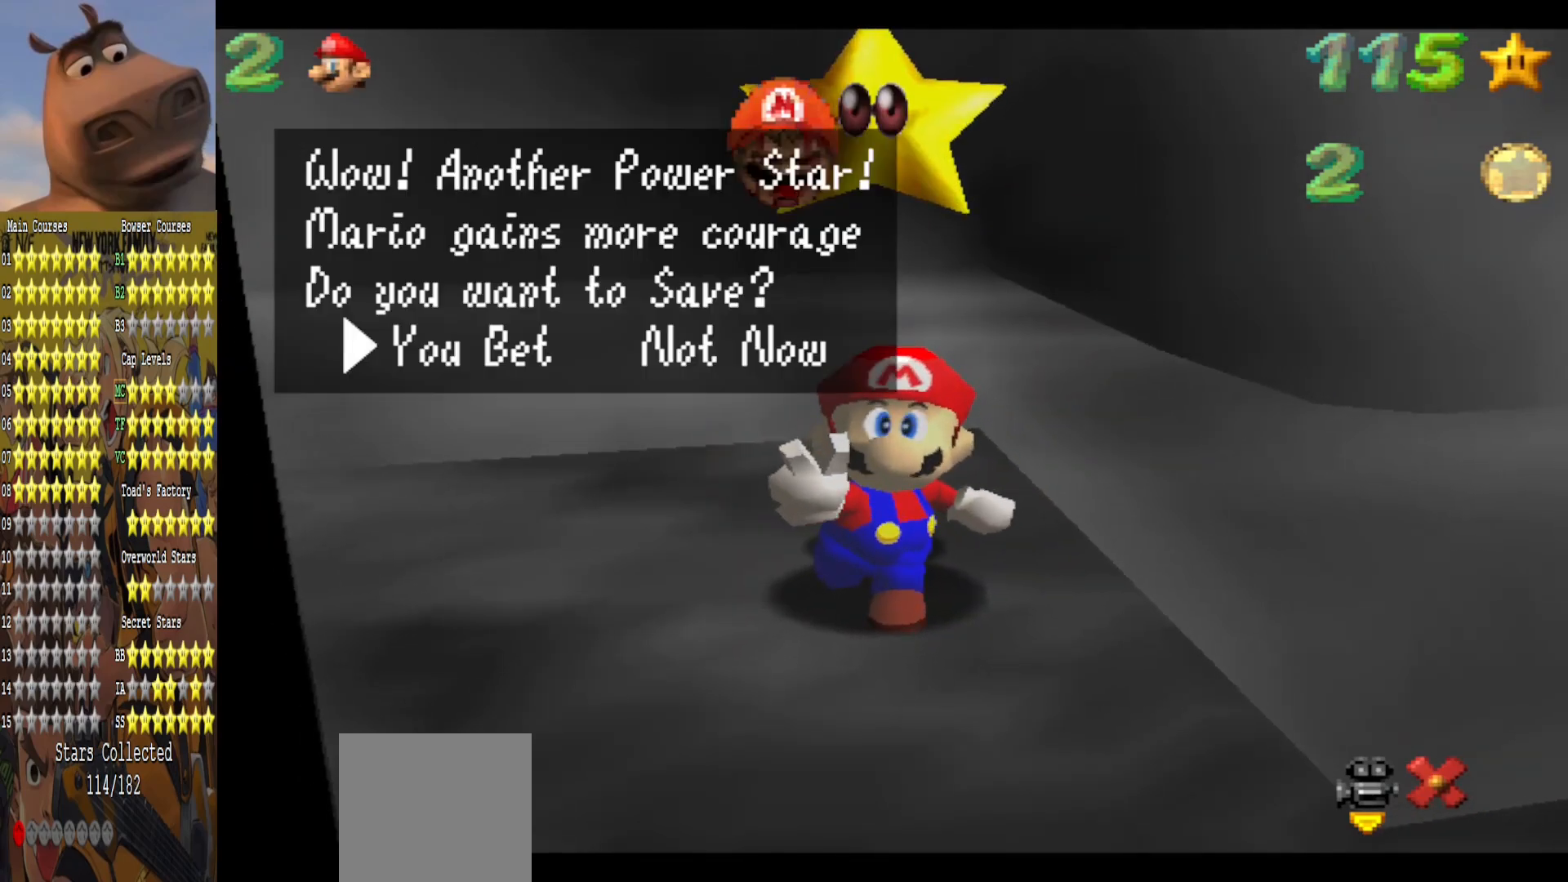
{"buttons": [], "left_stick": "center", "right_stick": "center", "events": [[233, "A", "down"], [400, "A", "up"]]}
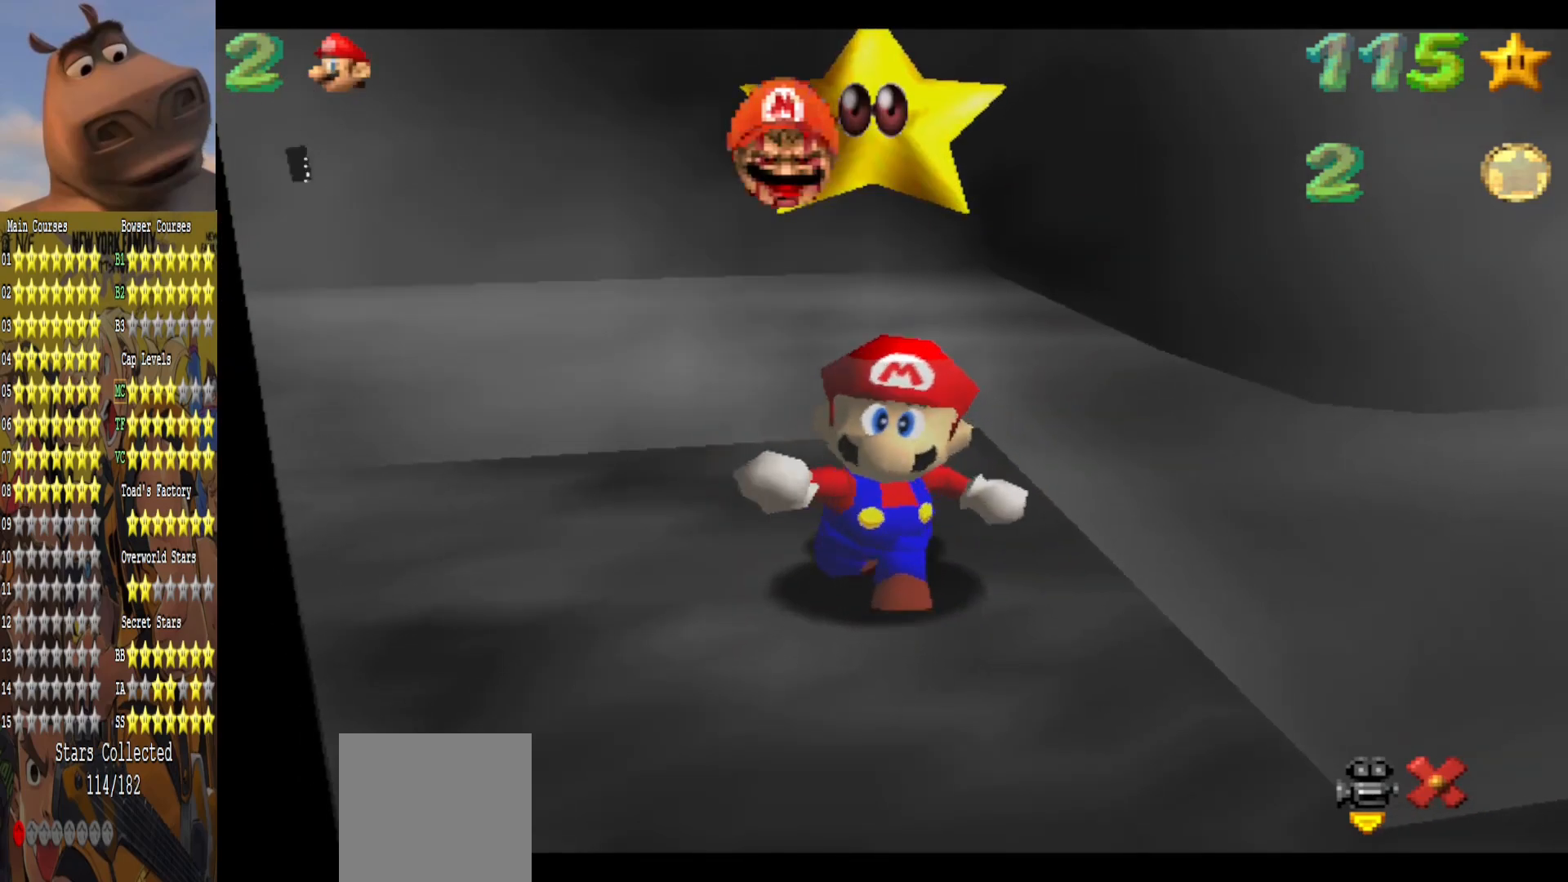
{"buttons": [], "left_stick": "center", "right_stick": "center", "events": []}
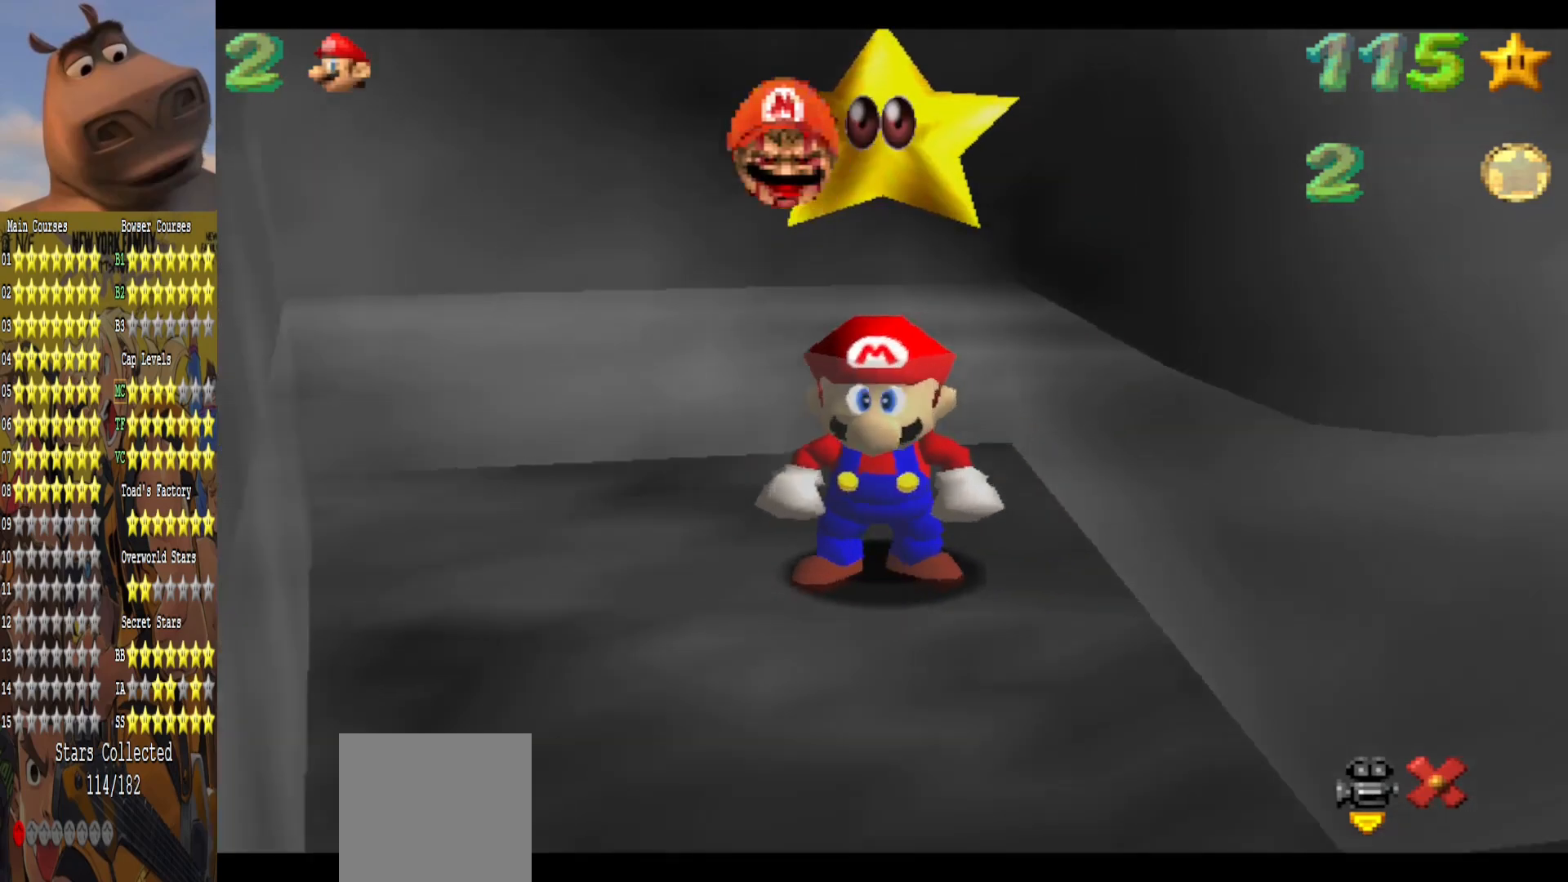
{"buttons": [], "left_stick": "center", "right_stick": "center", "events": []}
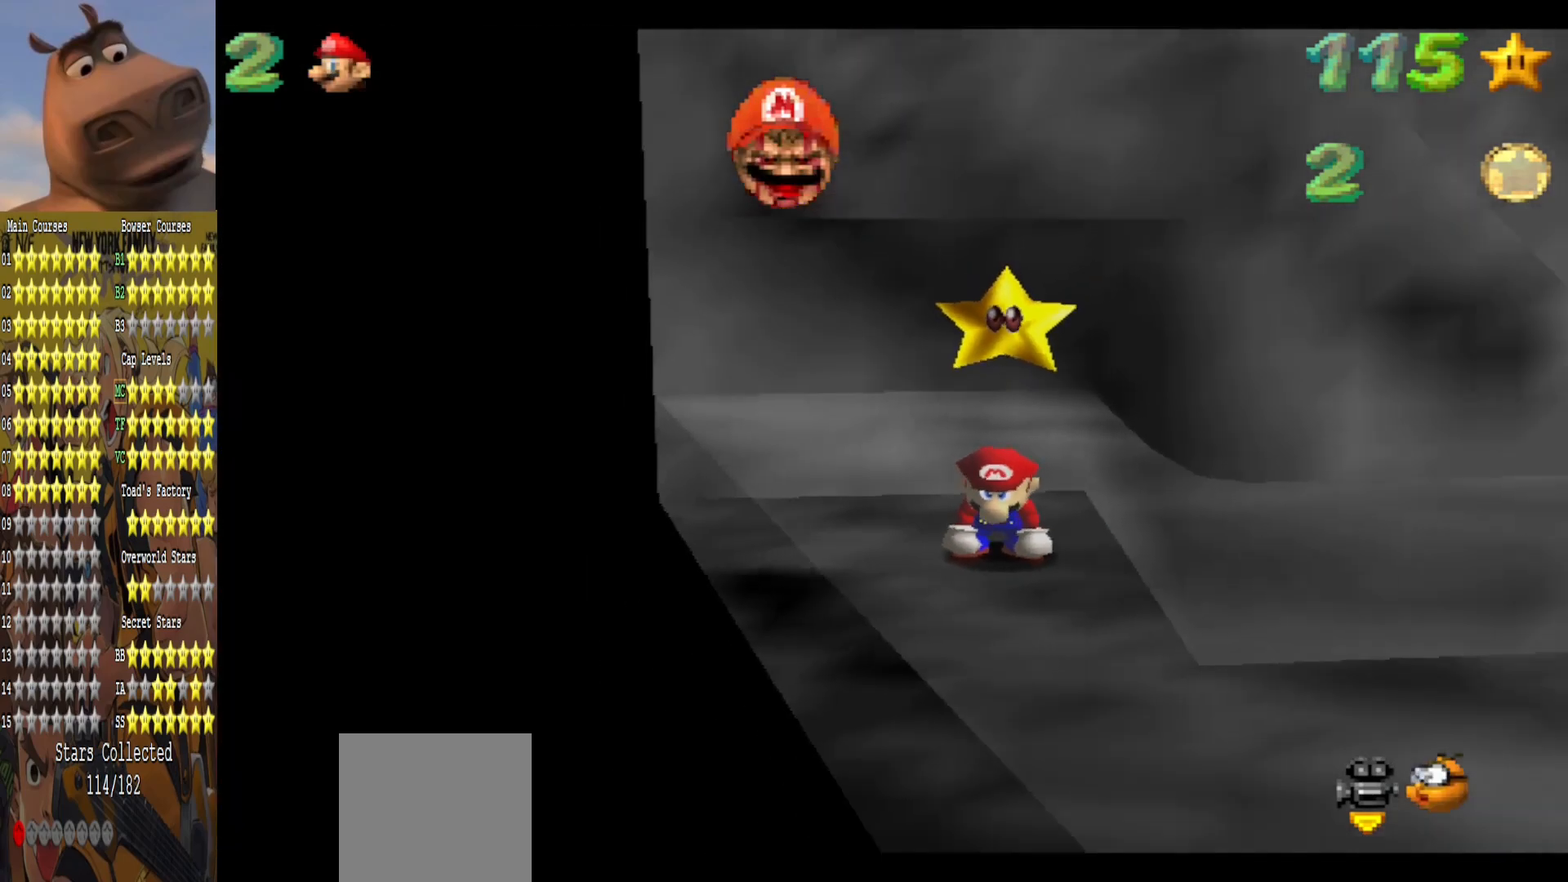
{"buttons": [], "left_stick": "center", "right_stick": "right", "events": [[483, "right_stick", "right"]]}
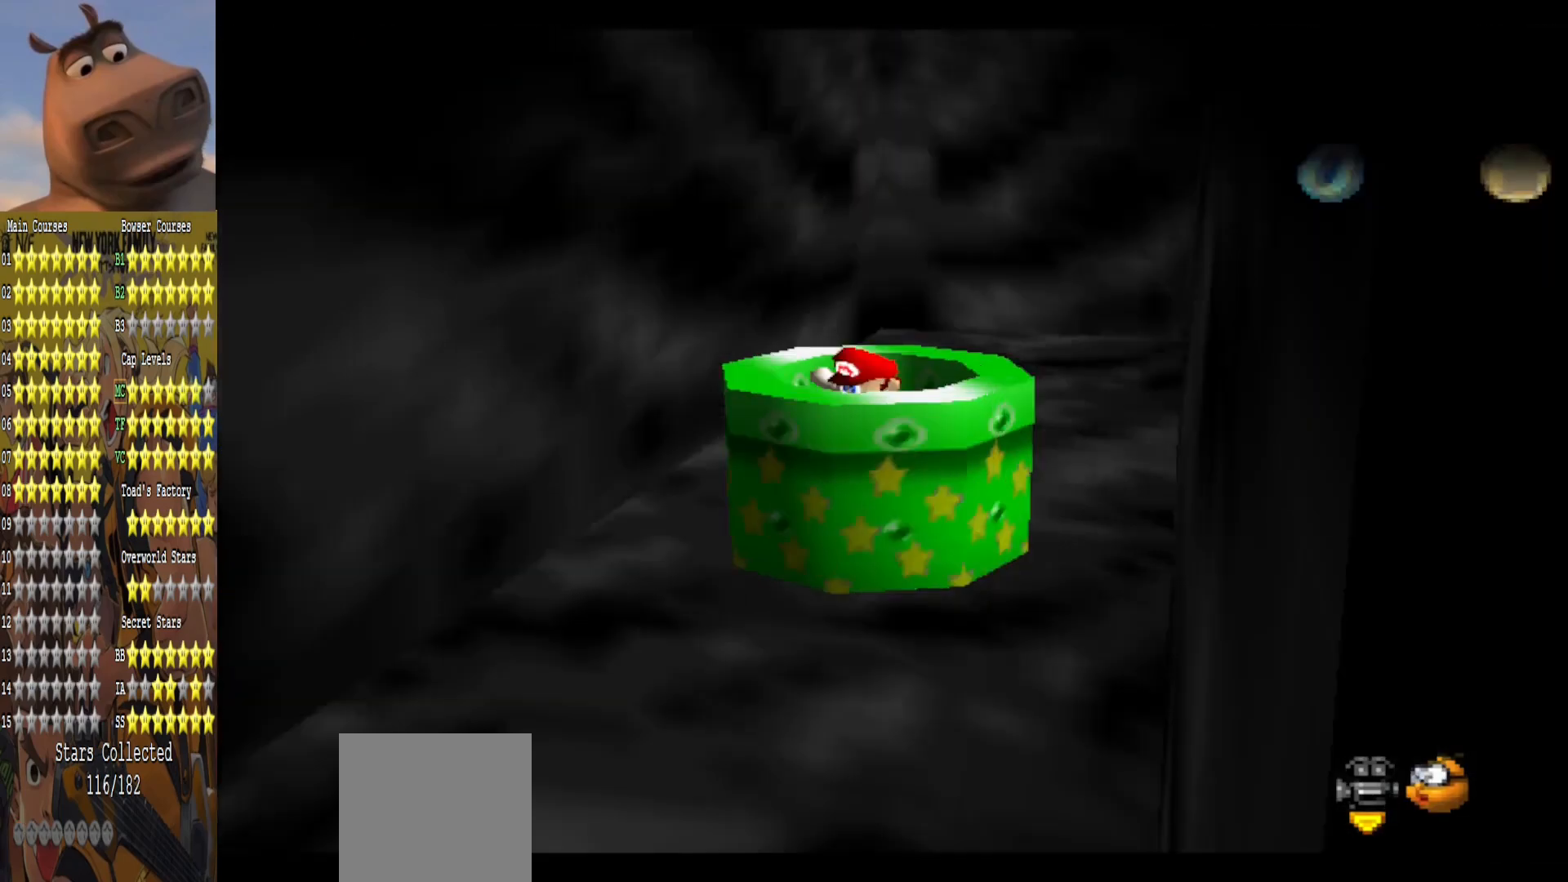
{"buttons": [], "left_stick": "left", "right_stick": "right", "events": [[117, "right_stick", "center"], [217, "right_stick", "right"], [350, "right_stick", "center"], [367, "left_stick", "left"], [450, "right_stick", "right"]]}